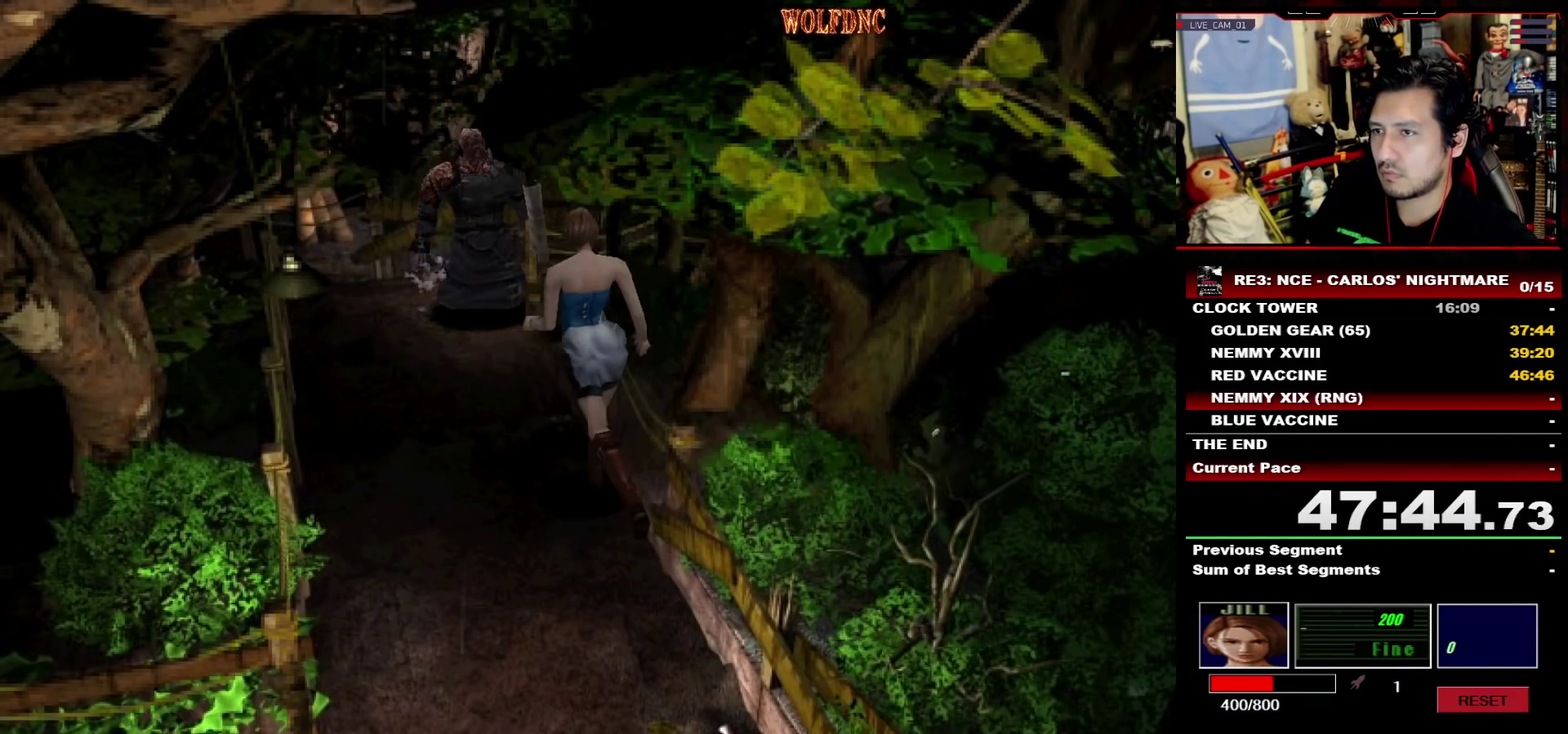
Gameplay with a controller (PlayStation layout); each line is a JSON object with the inputs held at the frame after it. "events" lists button and stick changes between this image and that frame as [ms after this image, input, new state], when the widget could be followed in between. Not read: L3 R3.
{"buttons": [], "events": [[83, "DPAD_UP", "up"], [83, "SQUARE", "up"], [133, "CIRCLE", "down"], [183, "CIRCLE", "up"], [233, "CIRCLE", "down"], [317, "CIRCLE", "up"], [367, "CIRCLE", "down"], [467, "CIRCLE", "up"]]}
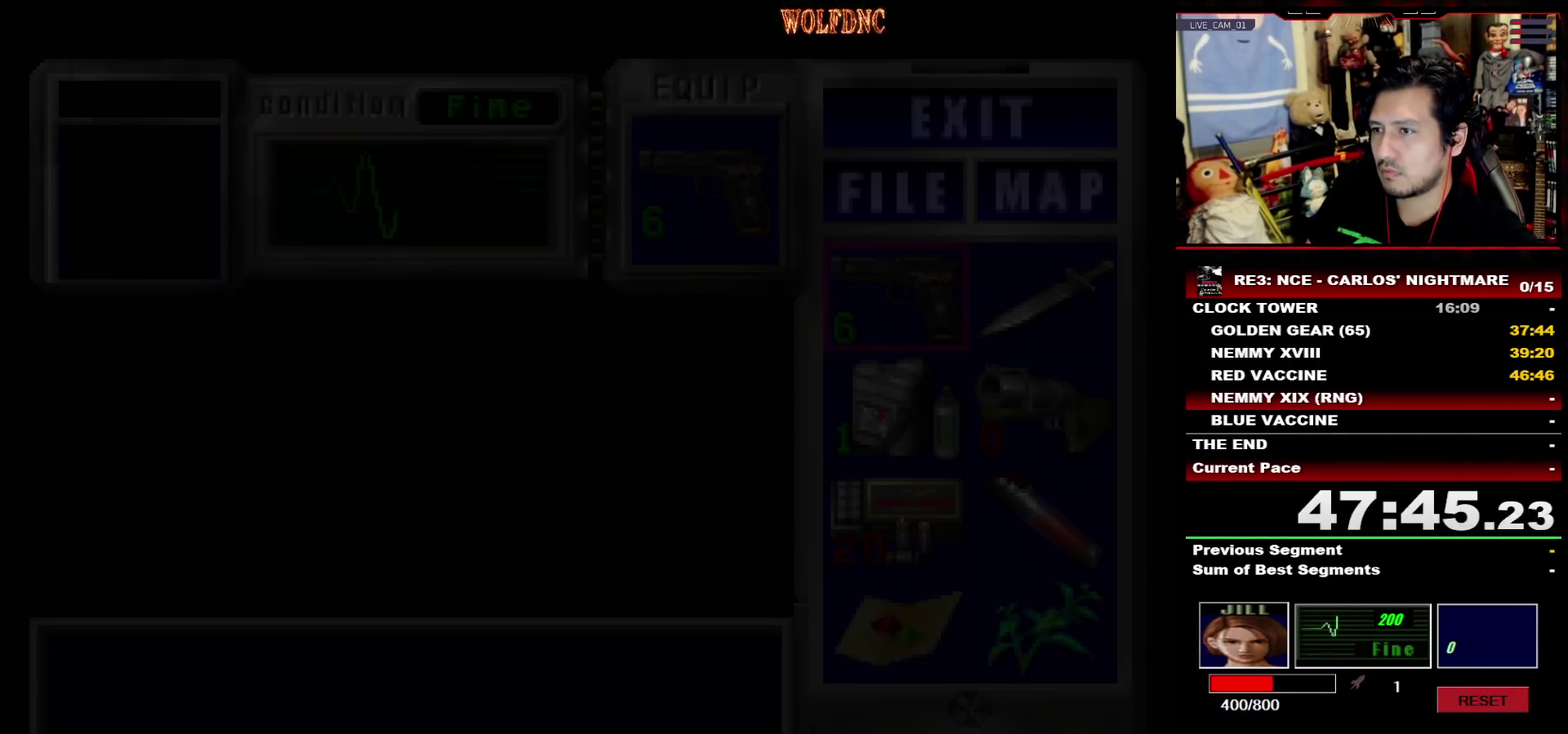
{"buttons": [], "events": [[283, "CIRCLE", "down"], [333, "CIRCLE", "up"]]}
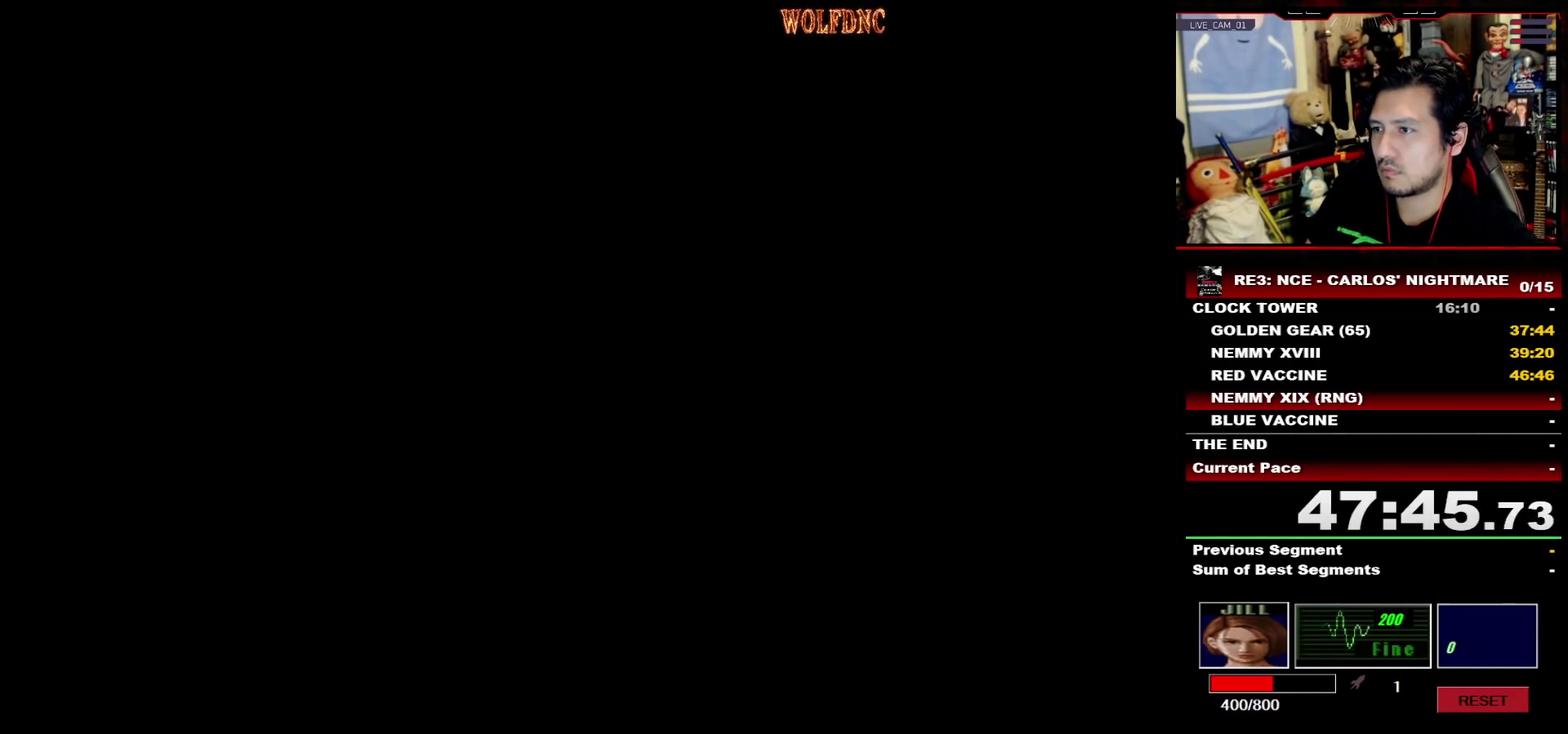
{"buttons": ["R1", "DPAD_DOWN"], "events": [[33, "DPAD_UP", "down"], [33, "SQUARE", "down"], [117, "SQUARE", "up"], [217, "DPAD_UP", "up"], [217, "SQUARE", "down"], [267, "DPAD_UP", "down"], [300, "SQUARE", "up"], [350, "DPAD_UP", "up"], [400, "R1", "down"], [500, "DPAD_DOWN", "down"]]}
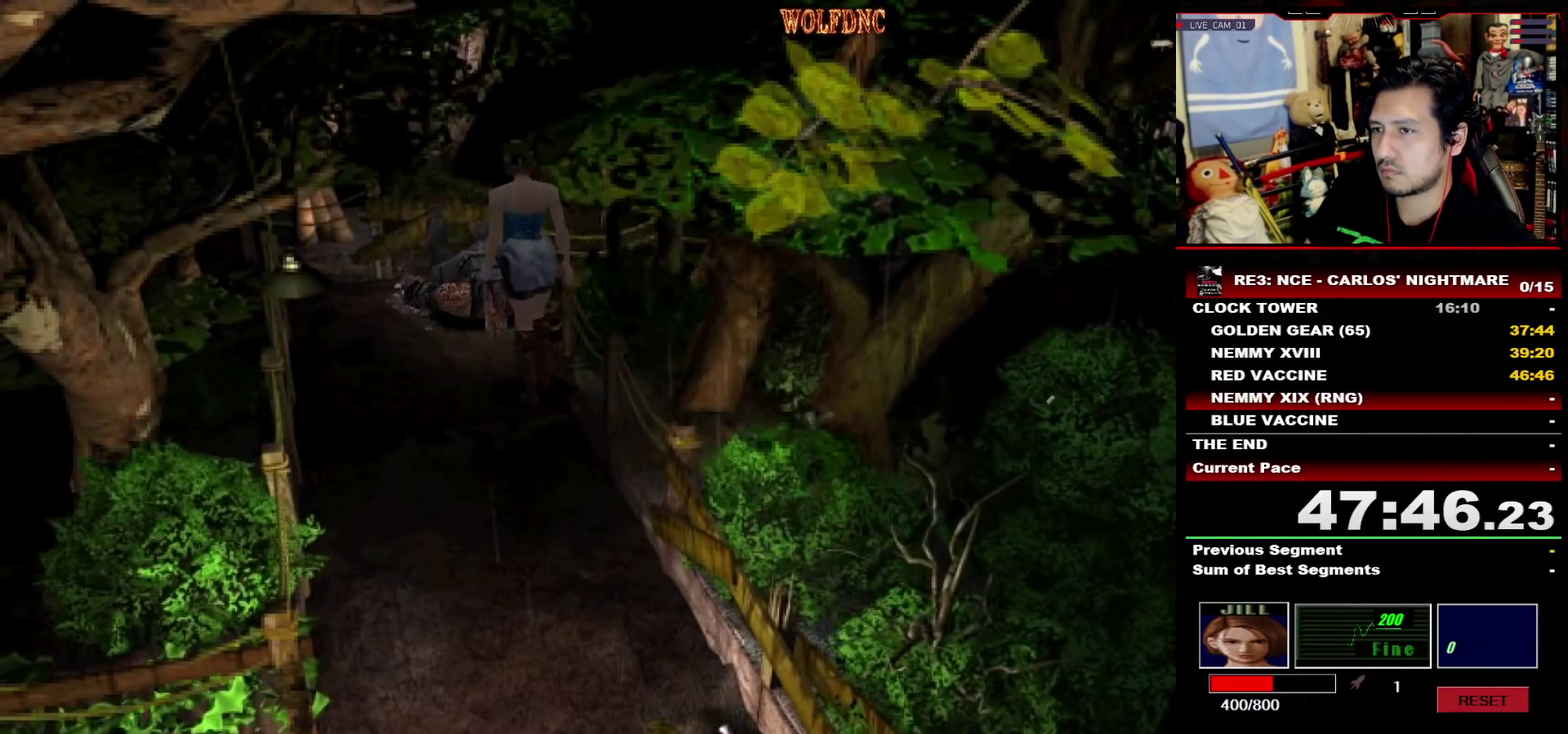
{"buttons": ["CROSS", "R1", "DPAD_DOWN"], "events": [[283, "CROSS", "down"]]}
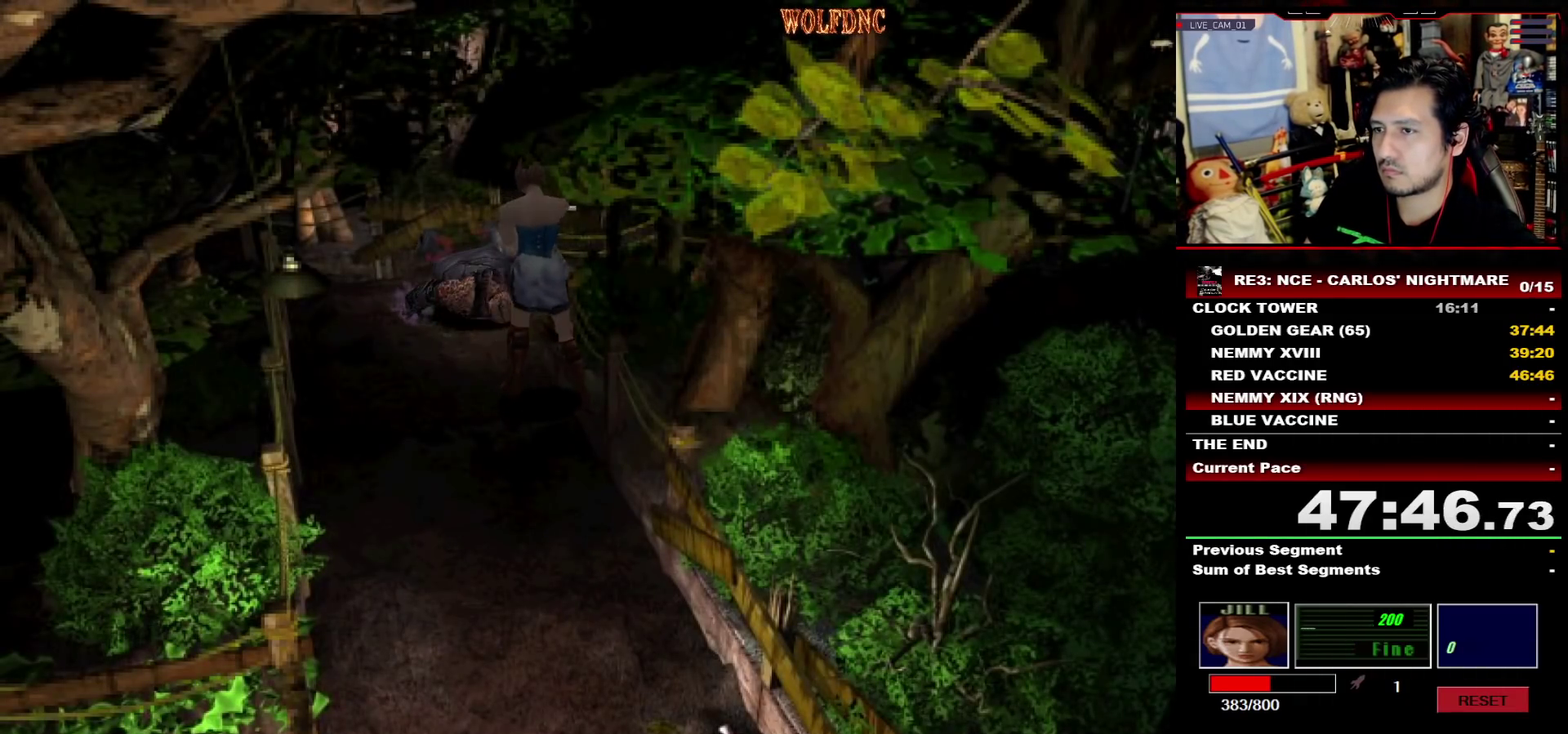
{"buttons": ["CROSS", "R1", "DPAD_DOWN"], "events": [[333, "R1", "up"], [383, "R1", "down"], [433, "R1", "up"], [483, "R1", "down"]]}
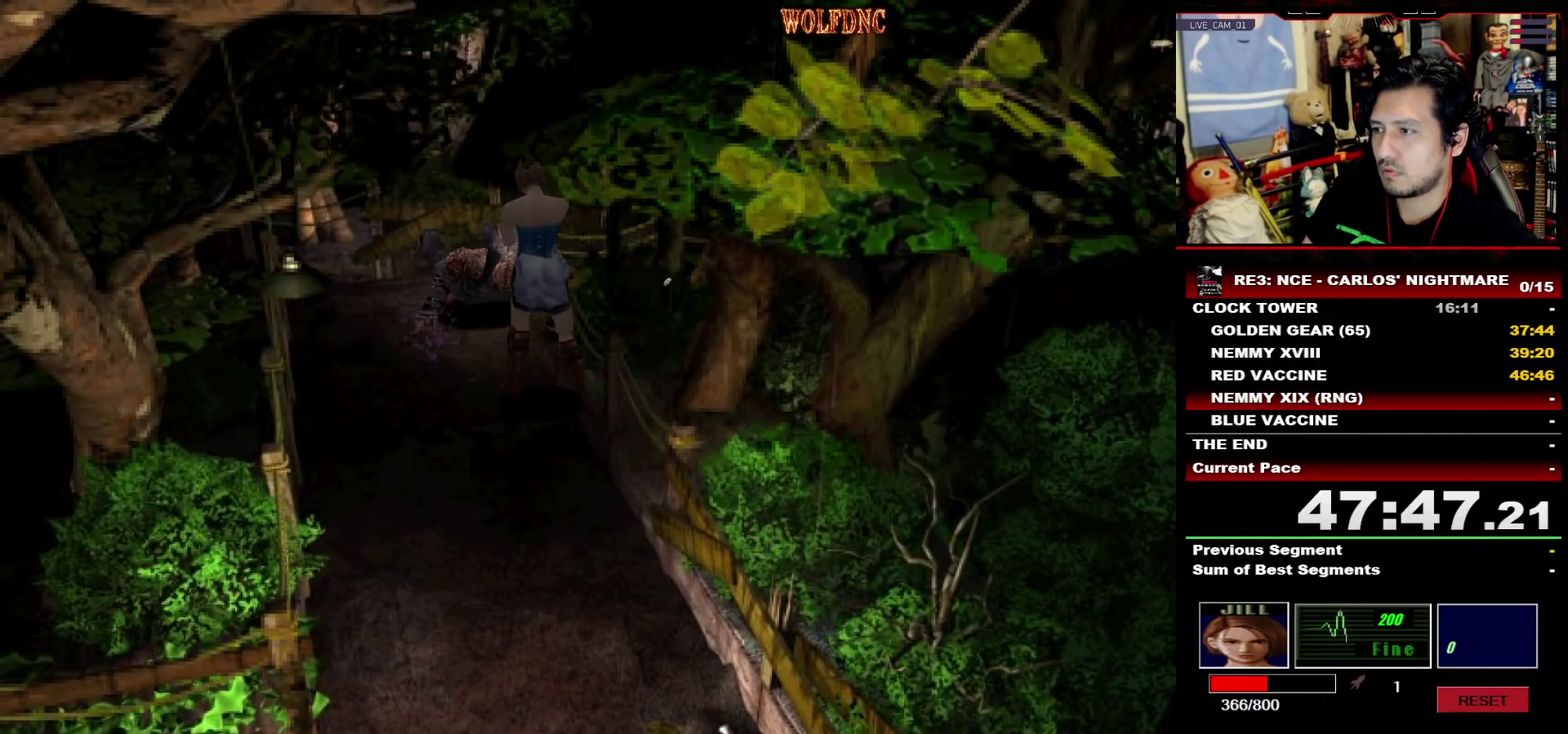
{"buttons": ["CROSS"], "events": [[17, "R1", "up"], [67, "R1", "down"], [117, "R1", "up"], [167, "R1", "down"], [217, "R1", "up"], [267, "R1", "down"], [300, "R1", "up"], [350, "R1", "down"], [400, "DPAD_DOWN", "up"], [400, "R1", "up"], [450, "R1", "down"], [500, "R1", "up"]]}
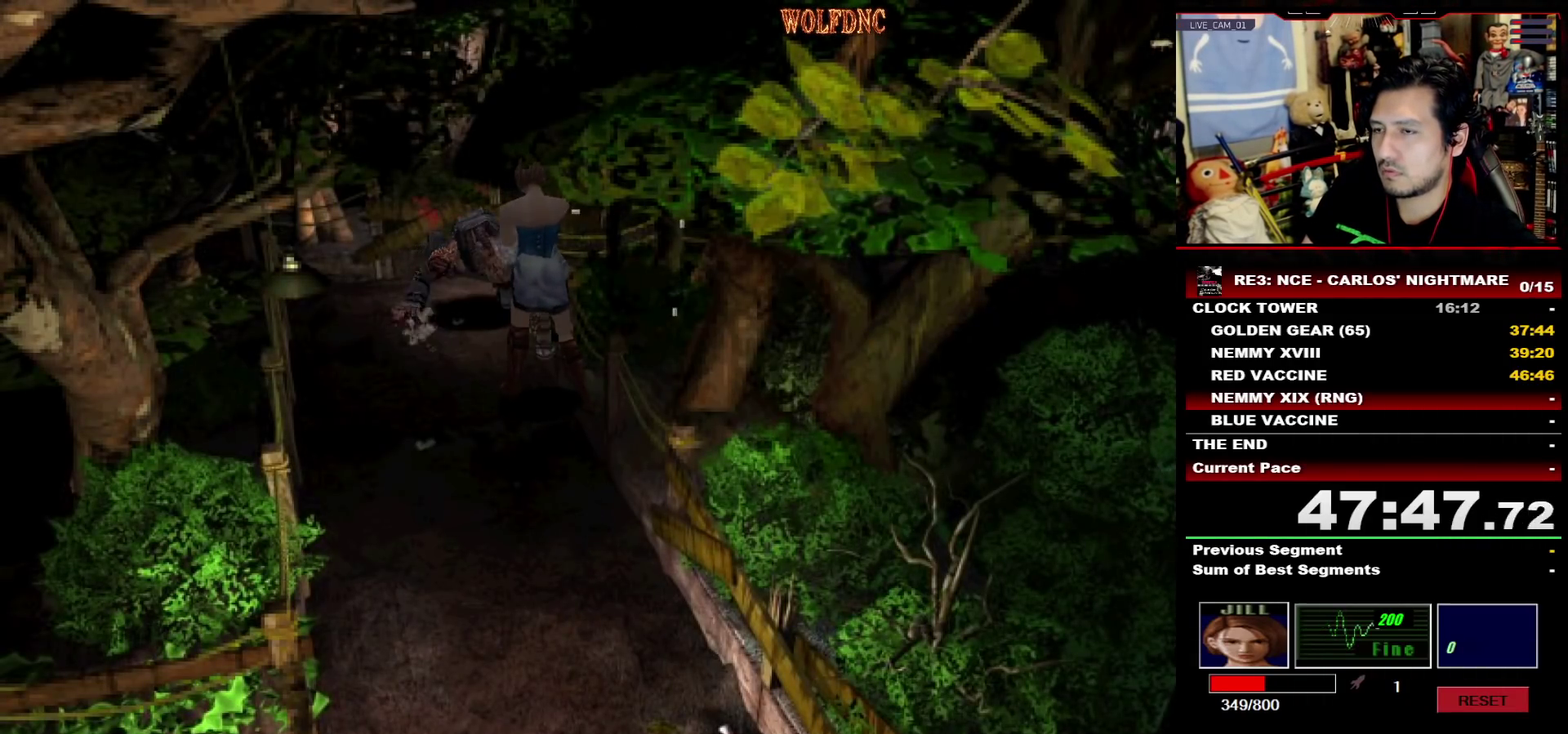
{"buttons": ["CROSS", "R1"], "events": [[50, "R1", "down"], [417, "R1", "up"], [467, "R1", "down"]]}
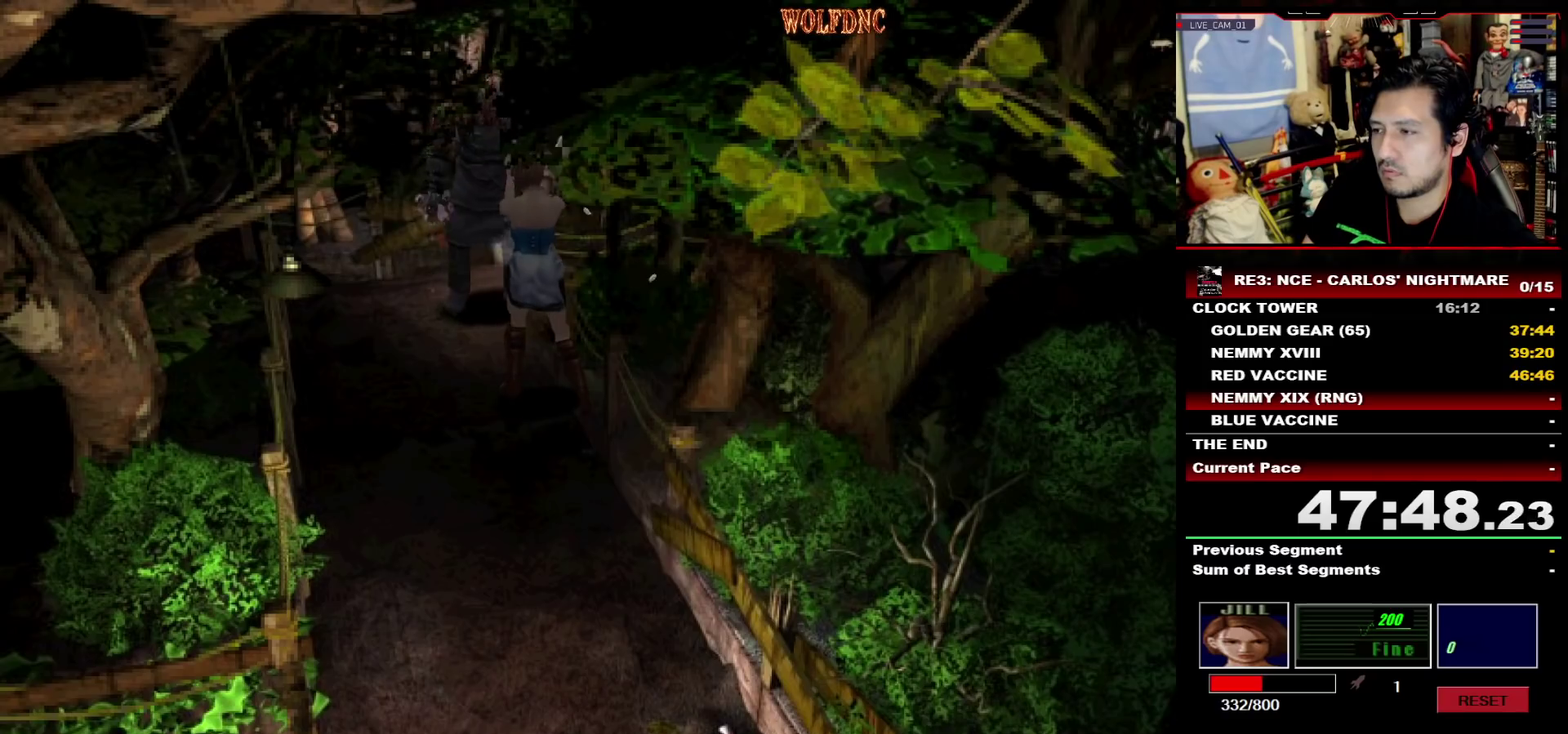
{"buttons": ["CROSS"], "events": [[17, "R1", "up"], [50, "R1", "down"], [100, "R1", "up"], [150, "R1", "down"], [200, "R1", "up"], [250, "R1", "down"], [300, "R1", "up"], [333, "R1", "down"], [383, "R1", "up"], [433, "R1", "down"], [483, "R1", "up"]]}
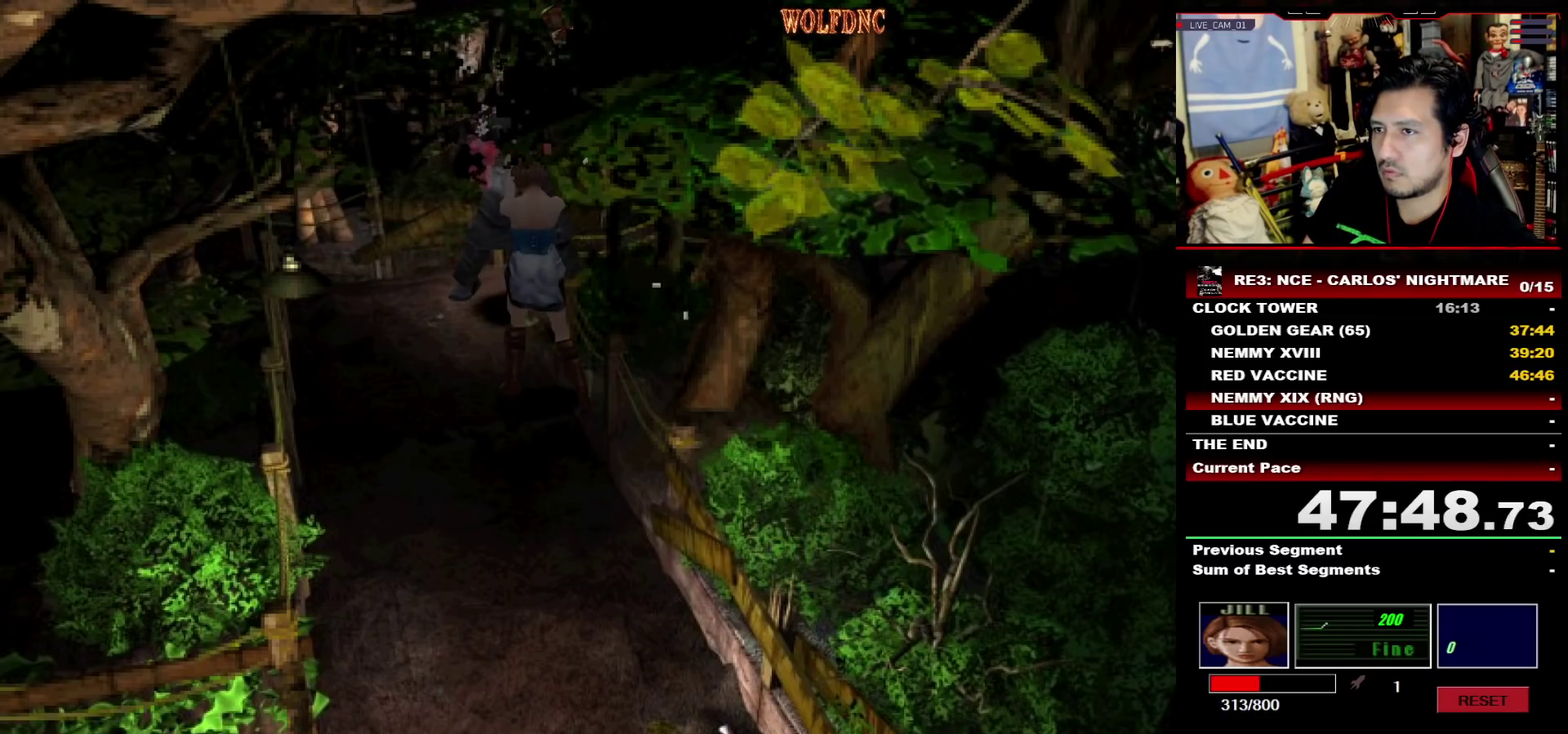
{"buttons": [], "events": [[17, "R1", "down"], [67, "R1", "up"], [117, "R1", "down"], [167, "R1", "up"], [217, "R1", "down"], [450, "R1", "up"], [500, "CROSS", "up"]]}
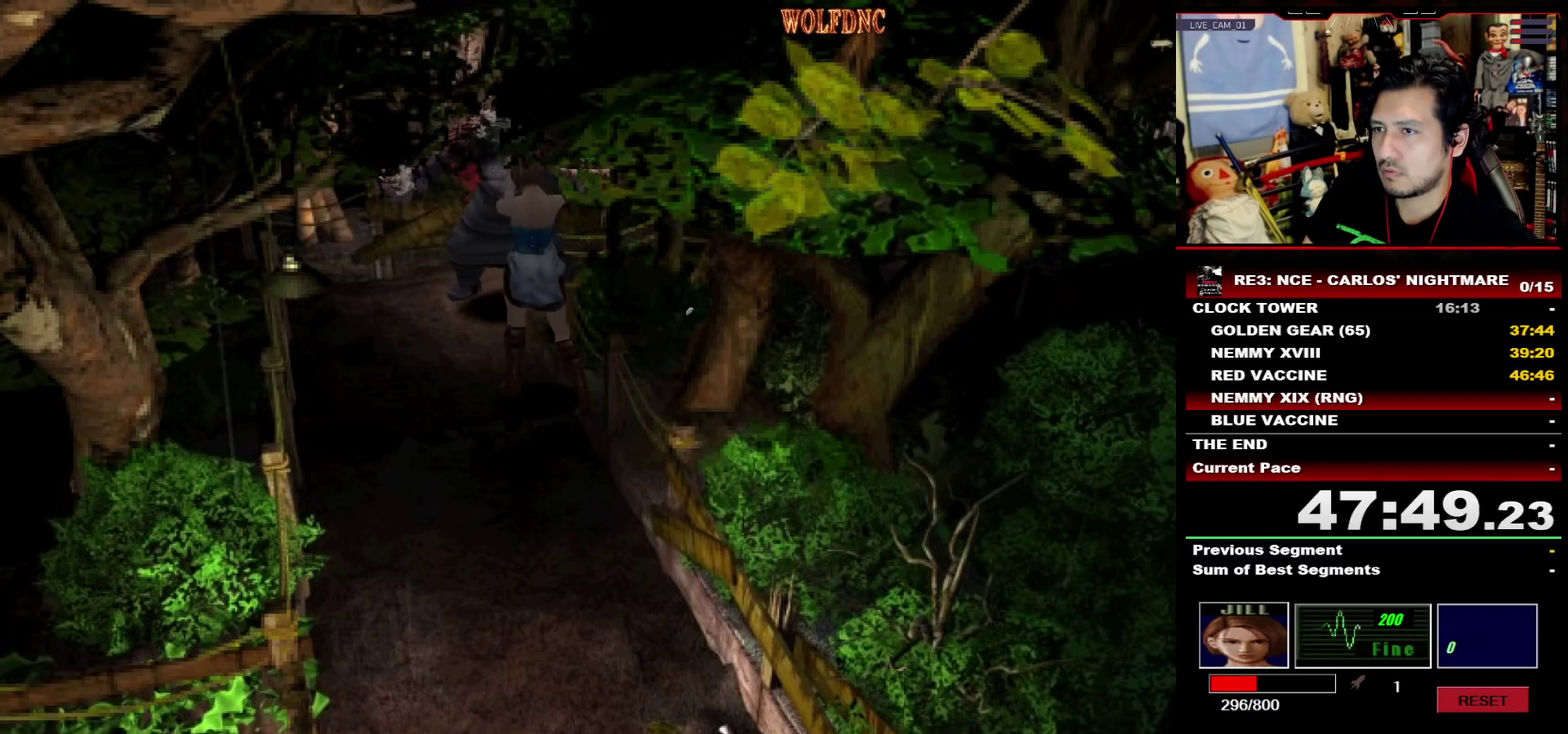
{"buttons": ["DPAD_DOWN"], "events": [[83, "DPAD_DOWN", "down"], [133, "CROSS", "down"], [233, "CROSS", "up"]]}
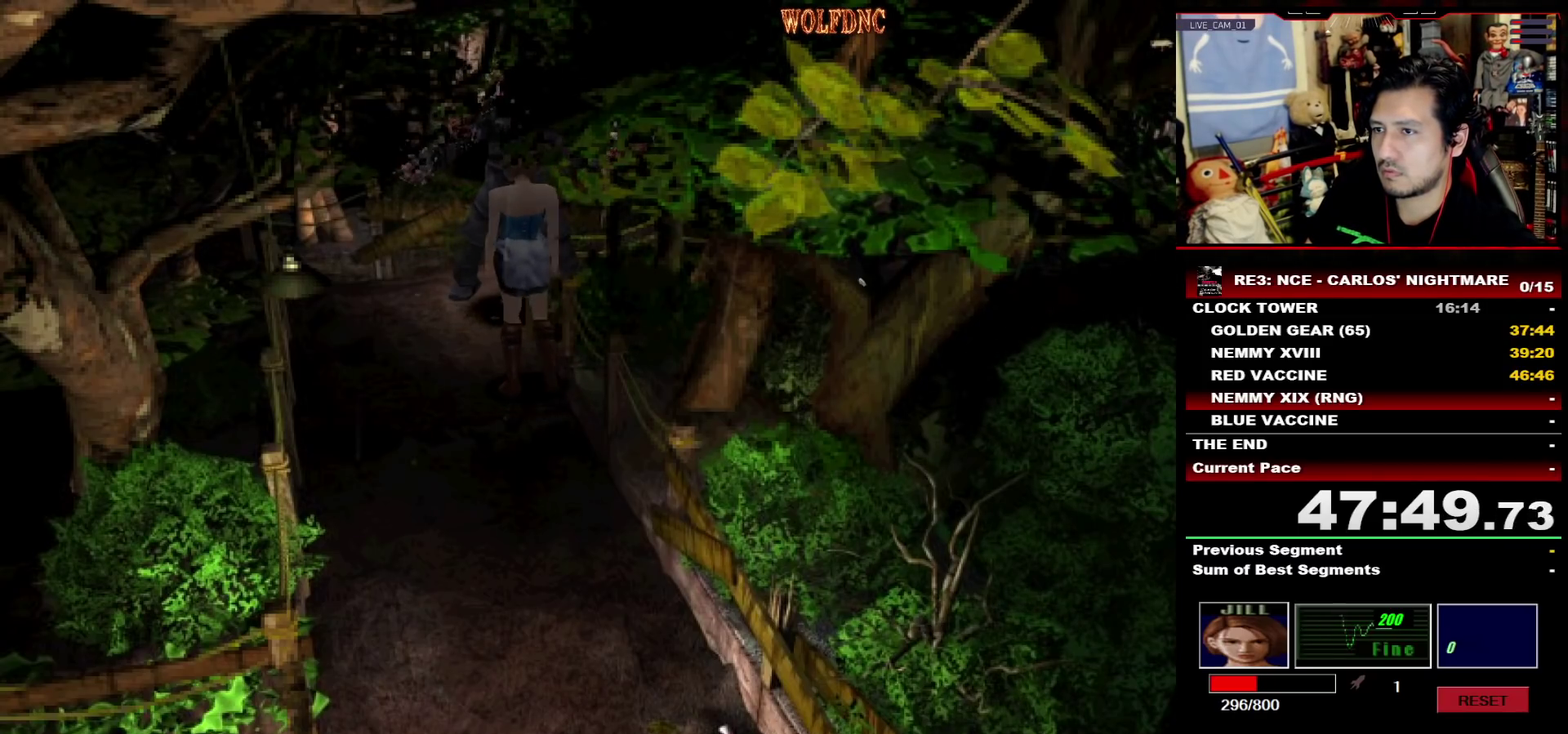
{"buttons": ["DPAD_DOWN"], "events": [[333, "DPAD_LEFT", "down"], [483, "DPAD_LEFT", "up"]]}
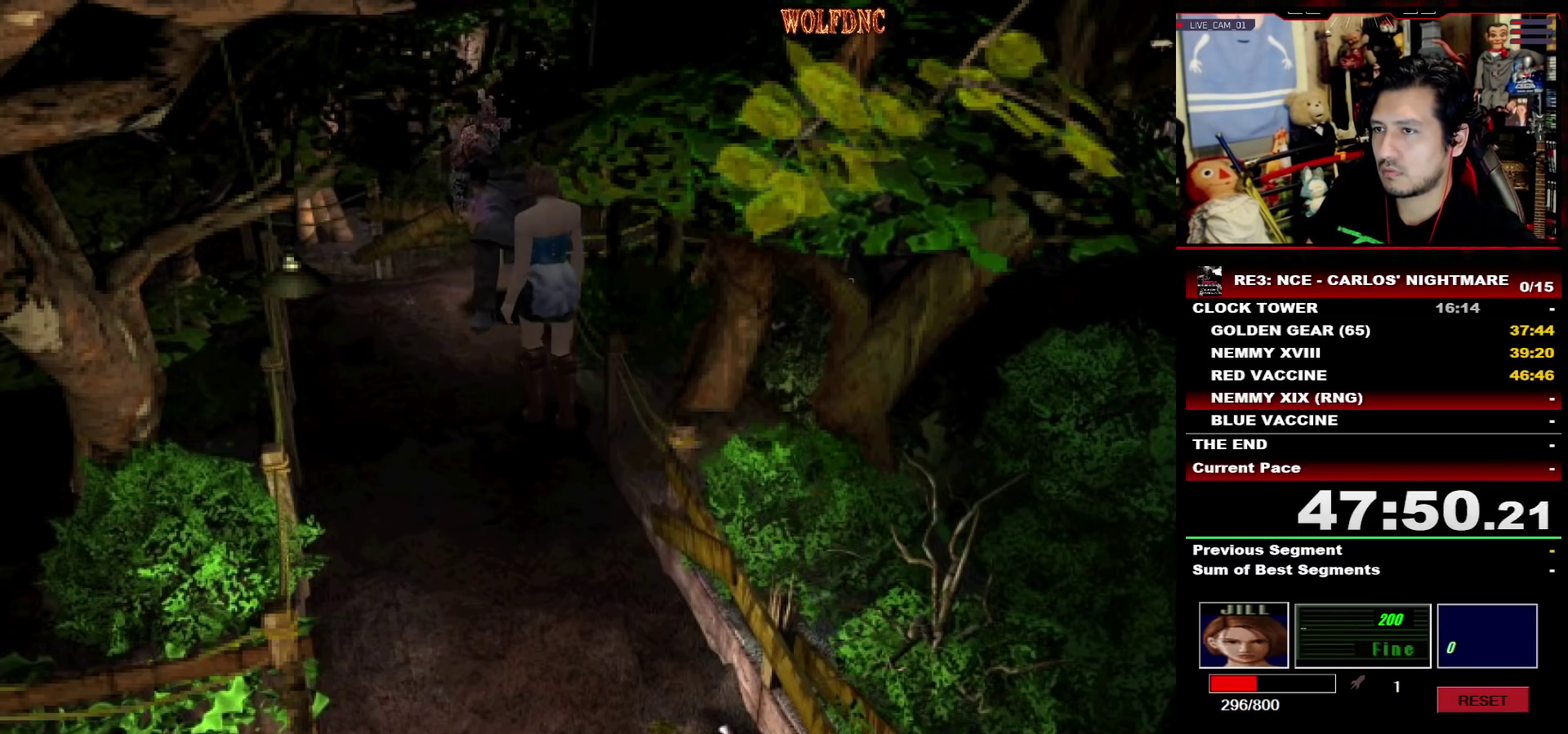
{"buttons": [], "events": [[117, "CIRCLE", "down"], [217, "CIRCLE", "up"], [267, "CIRCLE", "down"], [267, "DPAD_DOWN", "up"], [350, "CIRCLE", "up"]]}
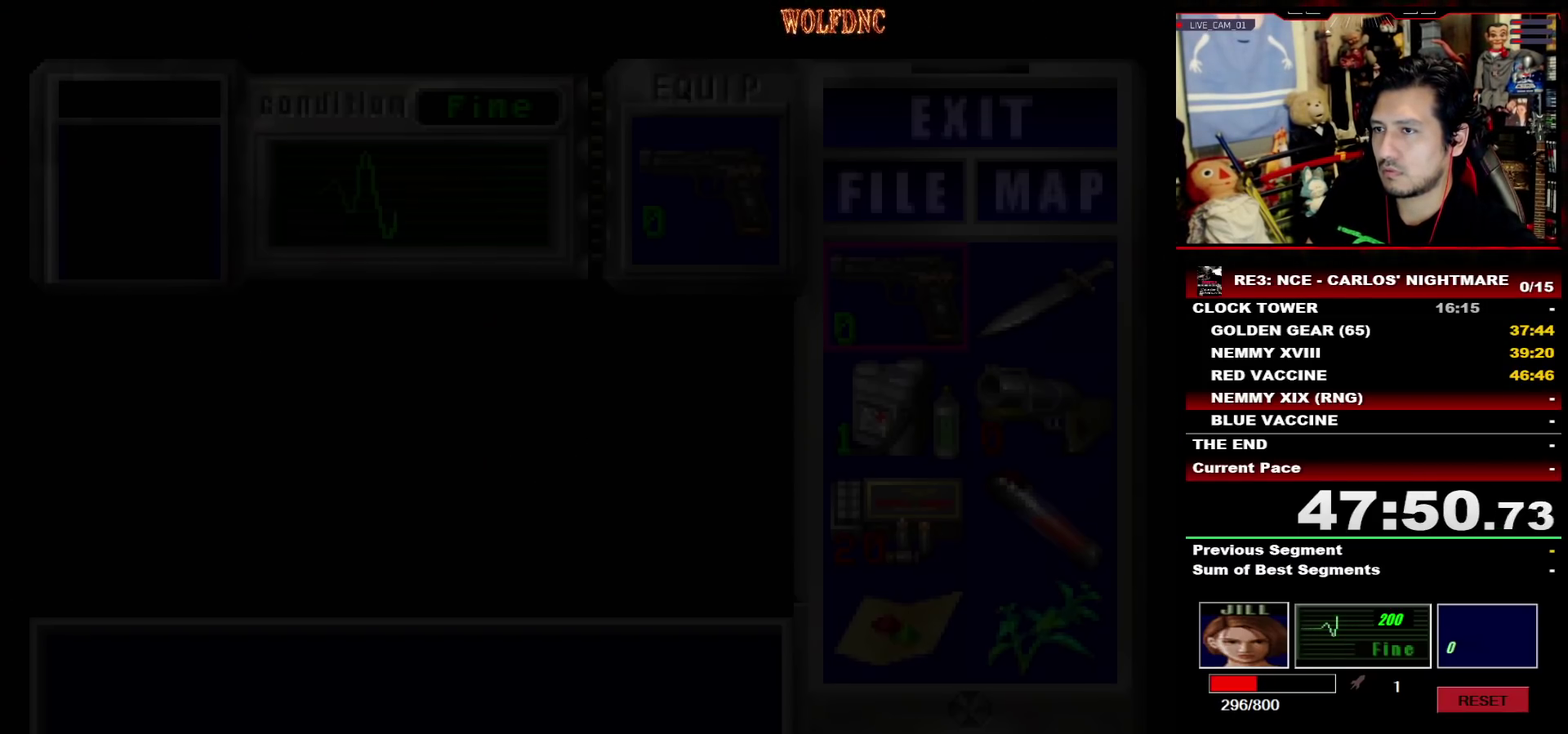
{"buttons": ["CROSS"], "events": [[183, "CROSS", "down"], [317, "CROSS", "up"], [367, "DPAD_DOWN", "down"], [417, "CROSS", "down"], [467, "DPAD_DOWN", "up"]]}
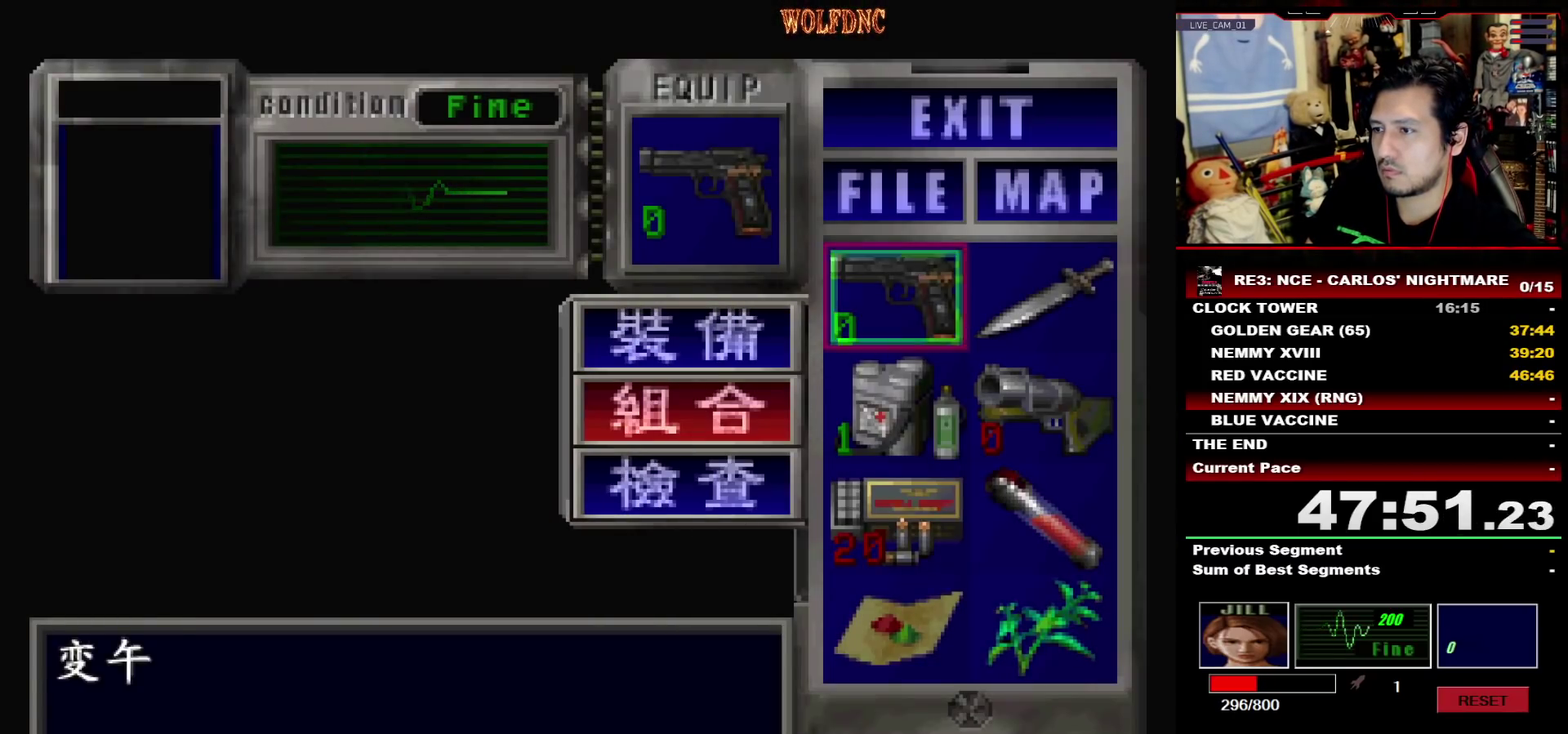
{"buttons": [], "events": [[17, "CROSS", "up"], [17, "DPAD_DOWN", "down"], [100, "DPAD_DOWN", "up"], [150, "DPAD_DOWN", "down"], [250, "CROSS", "down"], [250, "DPAD_DOWN", "up"], [333, "CROSS", "up"]]}
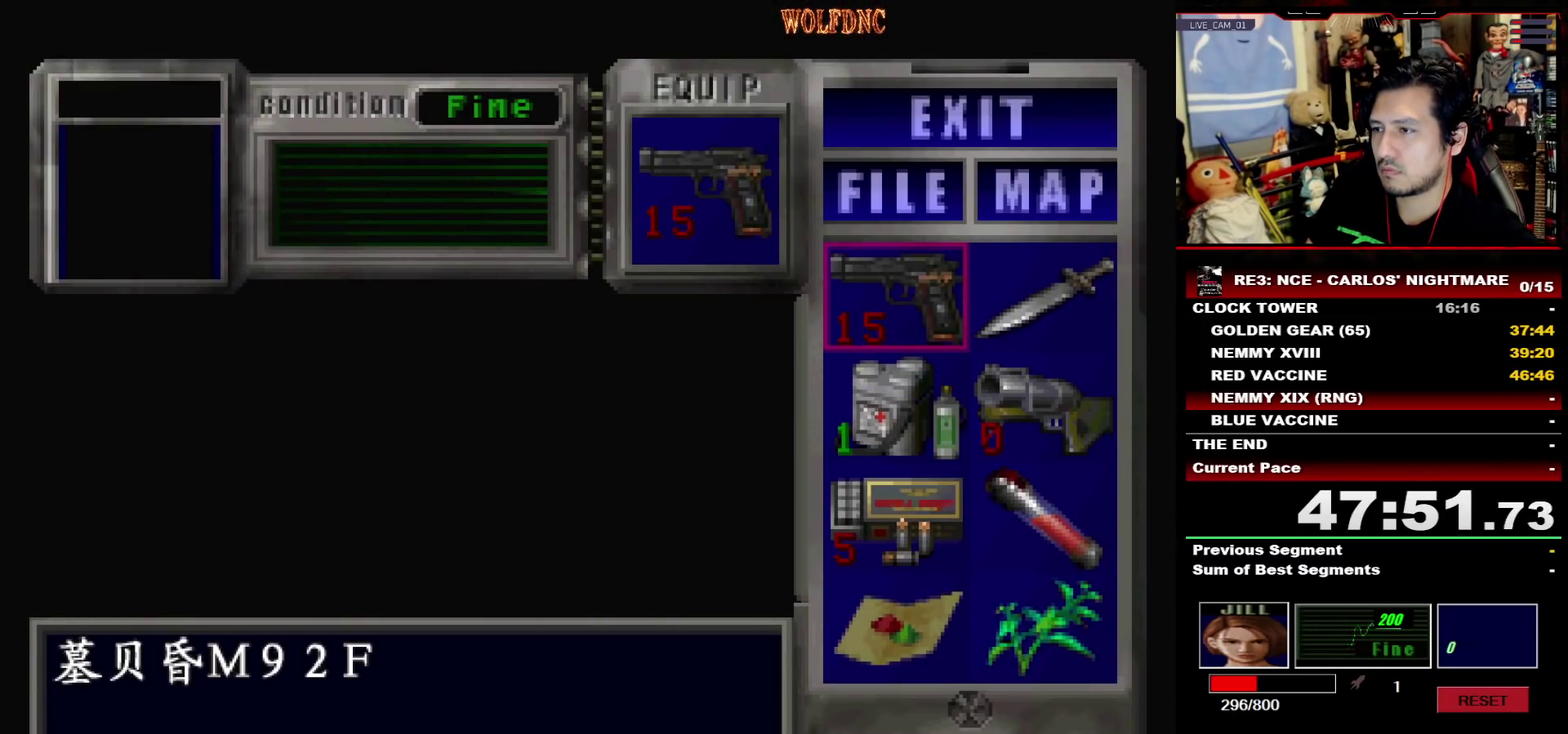
{"buttons": [], "events": []}
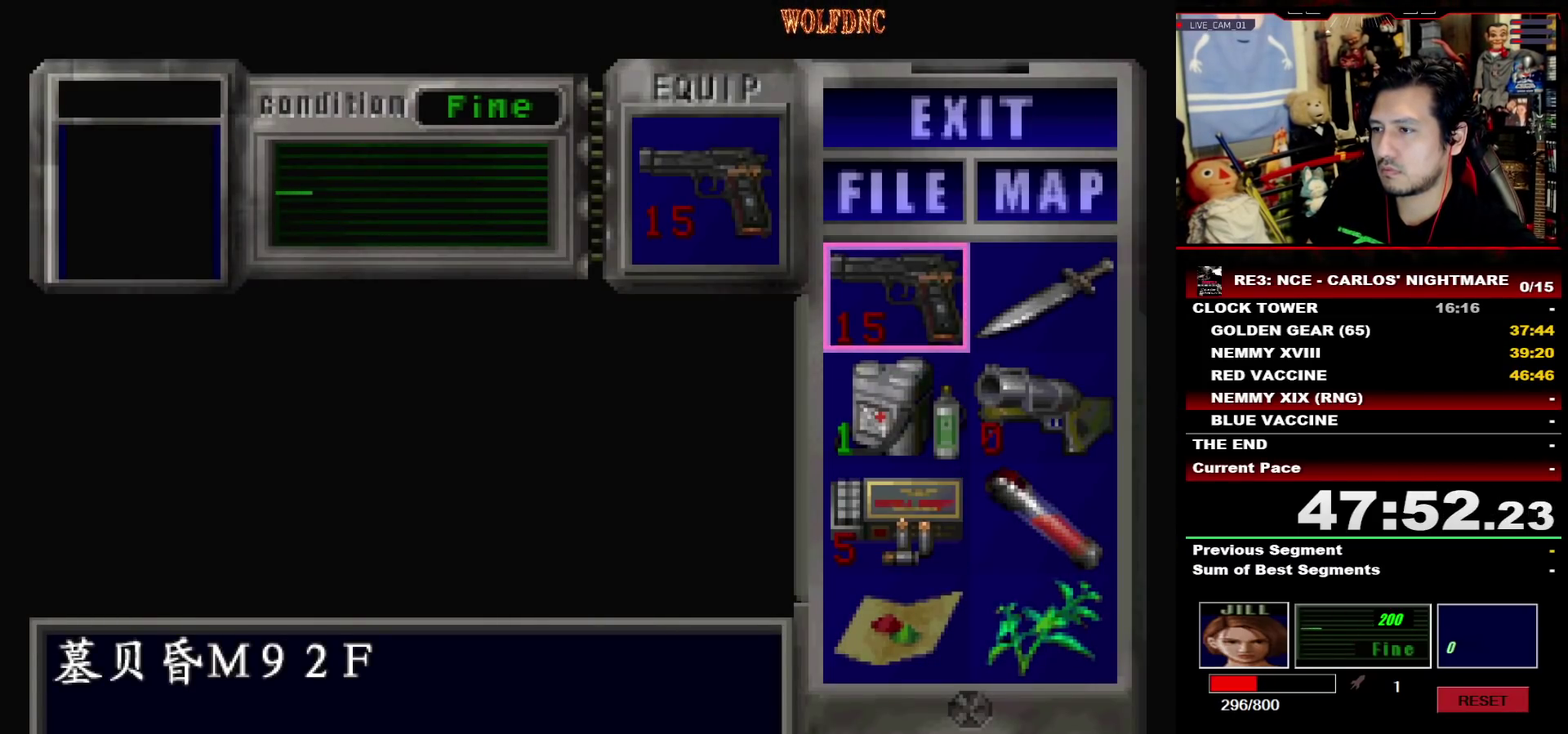
{"buttons": ["R1"], "events": [[317, "SQUARE", "down"], [367, "R1", "down"], [417, "SQUARE", "up"]]}
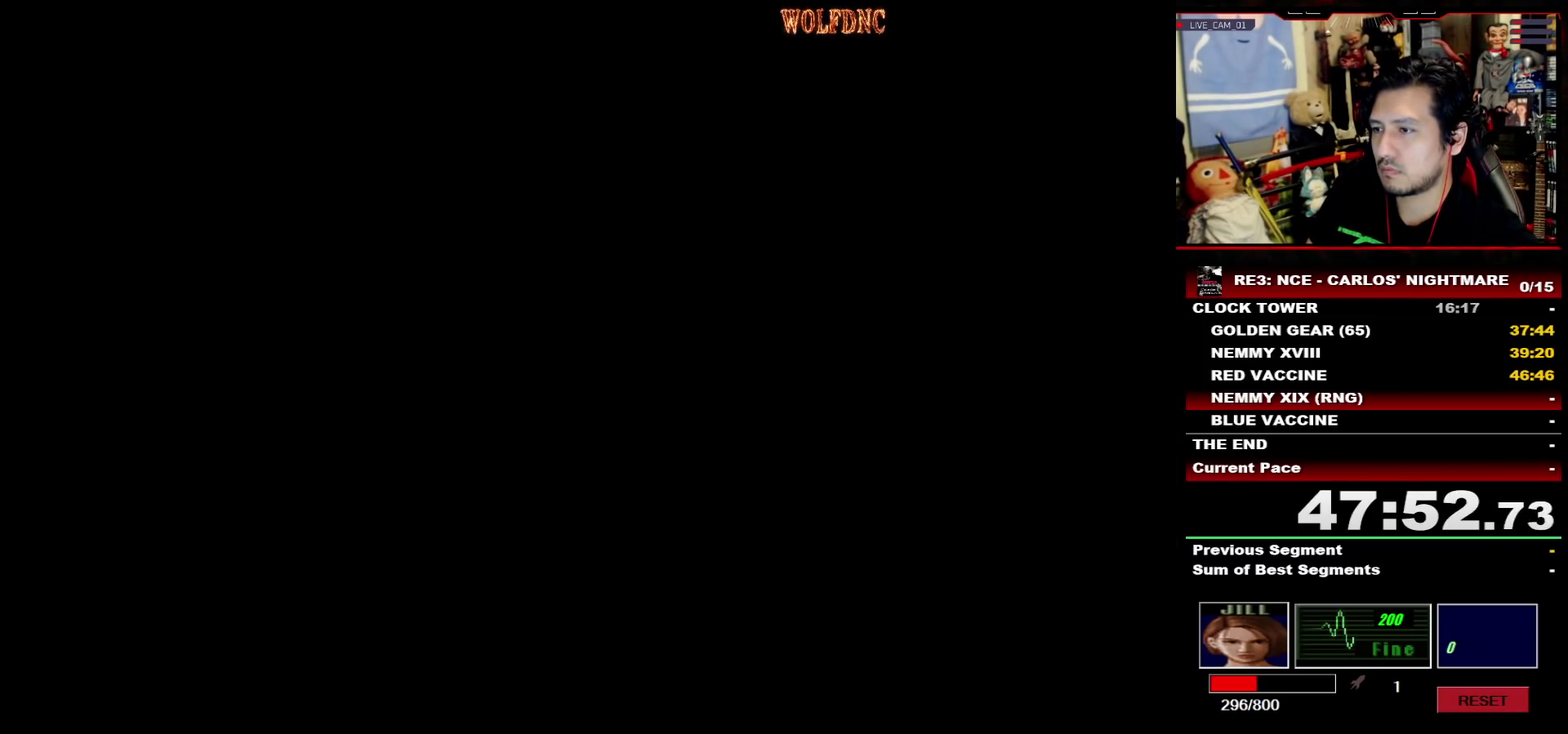
{"buttons": ["CROSS", "R1"], "events": [[17, "CROSS", "down"]]}
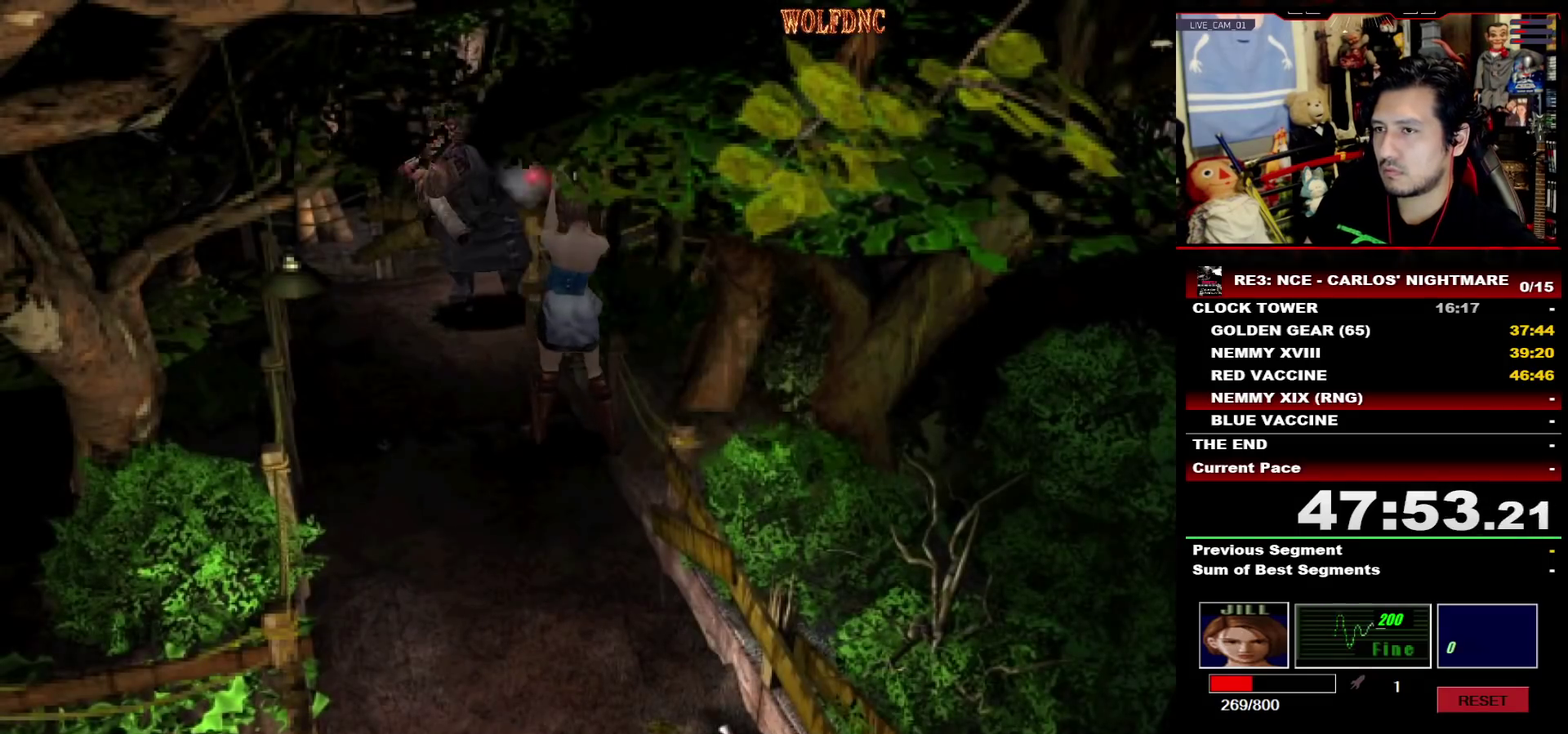
{"buttons": ["CROSS"], "events": [[167, "R1", "up"], [217, "R1", "down"], [500, "R1", "up"]]}
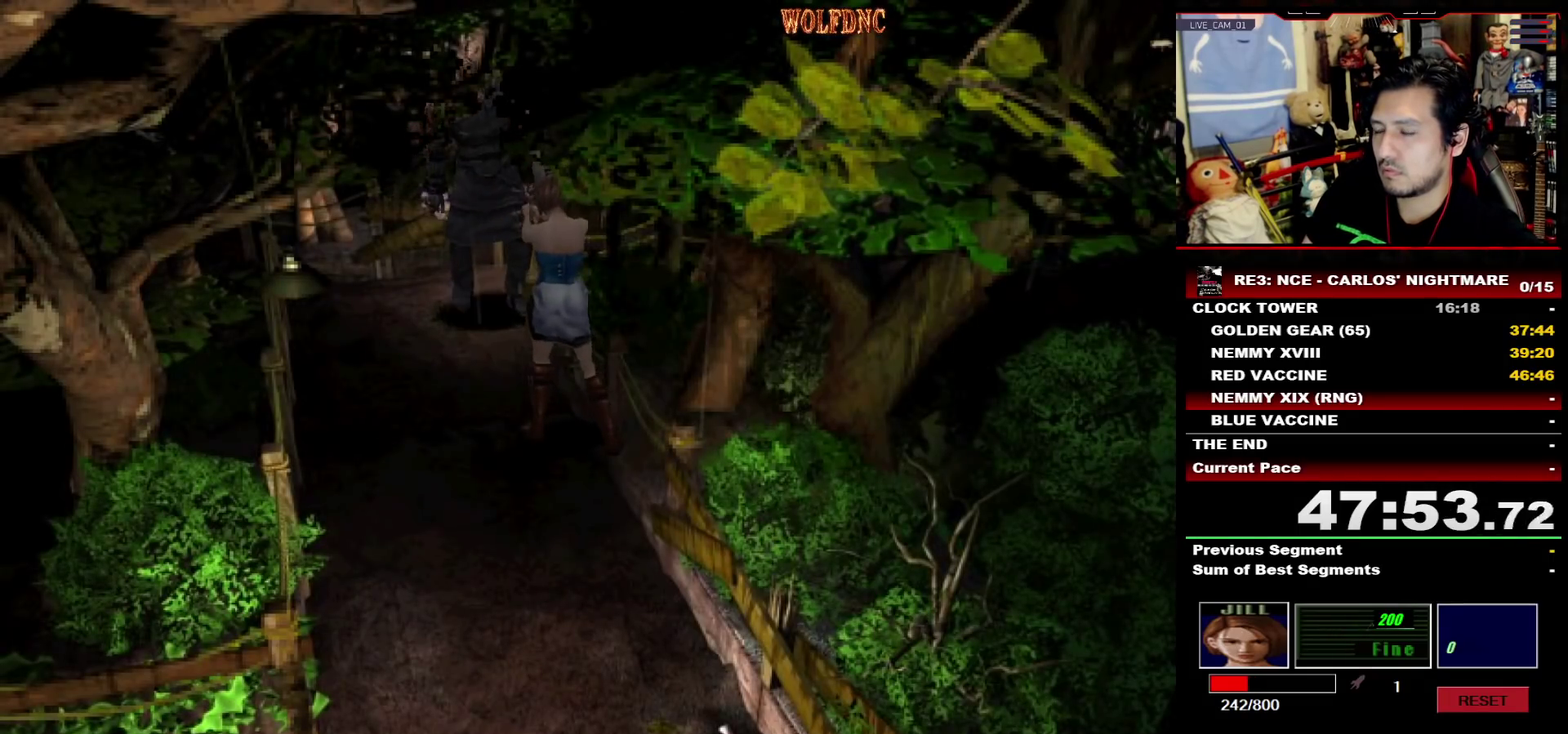
{"buttons": ["CROSS", "R1"], "events": [[50, "R1", "down"], [183, "R1", "up"], [233, "R1", "down"], [367, "R1", "up"], [417, "R1", "down"]]}
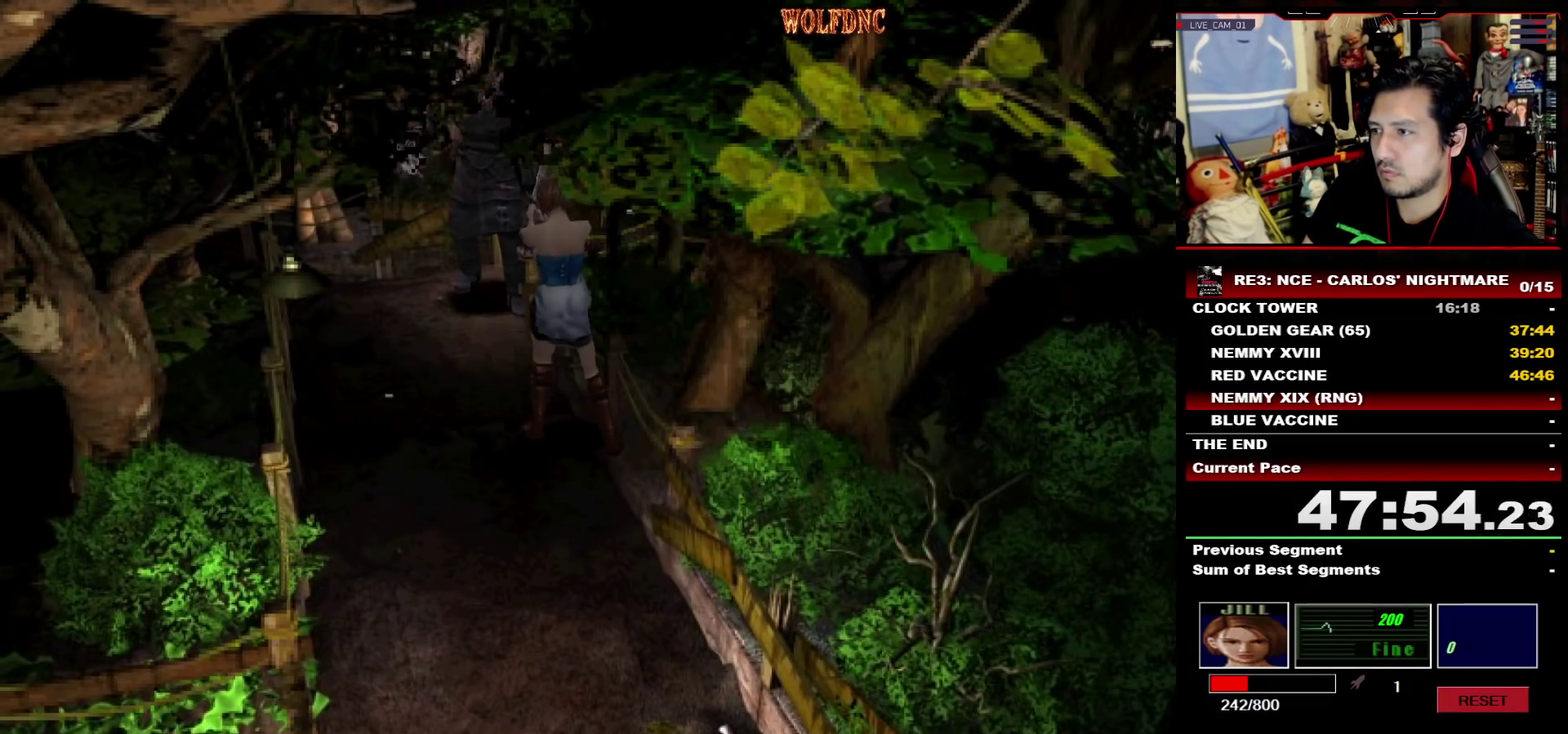
{"buttons": ["CROSS", "R1"], "events": [[50, "R1", "up"], [100, "R1", "down"], [250, "R1", "up"], [383, "R1", "down"]]}
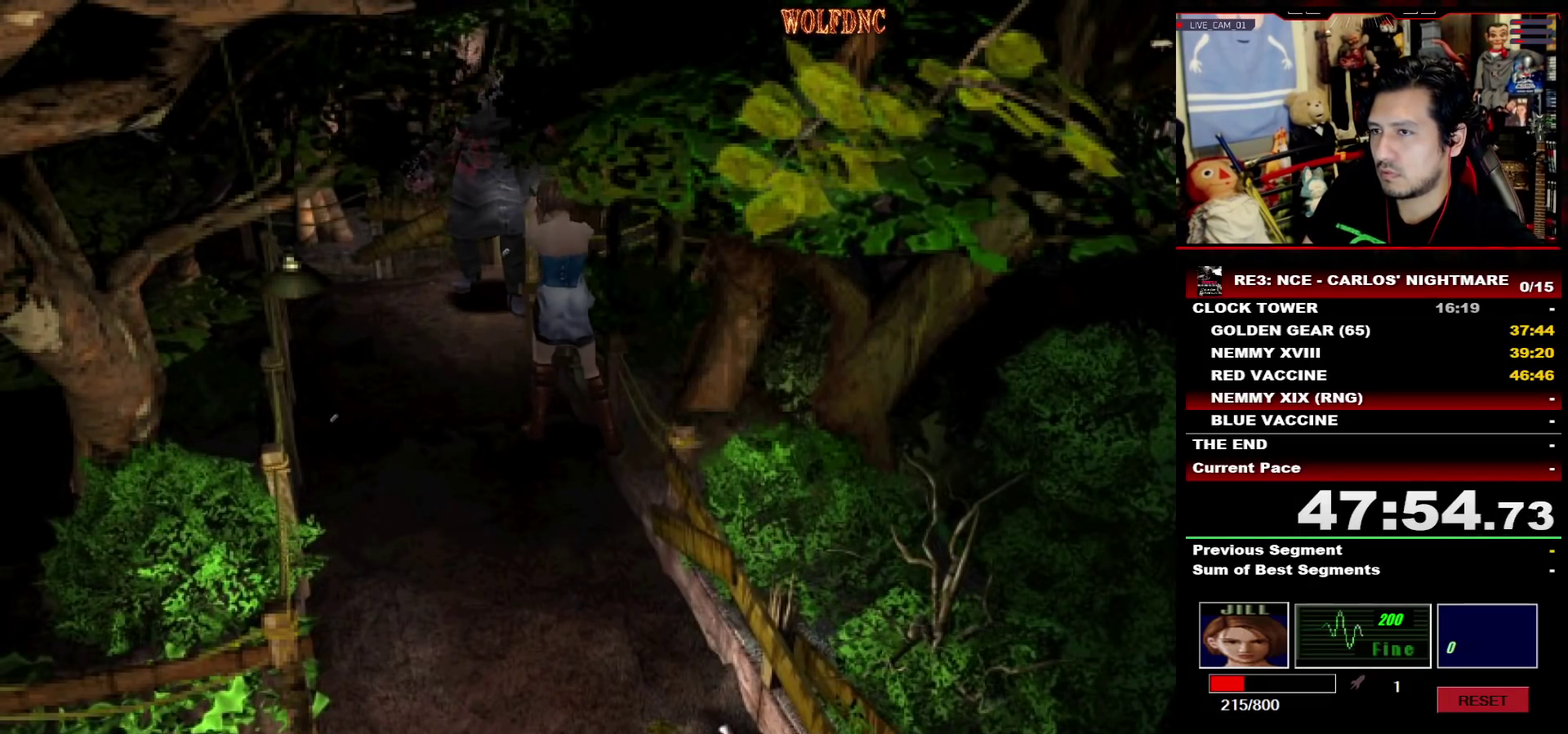
{"buttons": ["CROSS", "R1"], "events": [[450, "R1", "up"], [500, "R1", "down"]]}
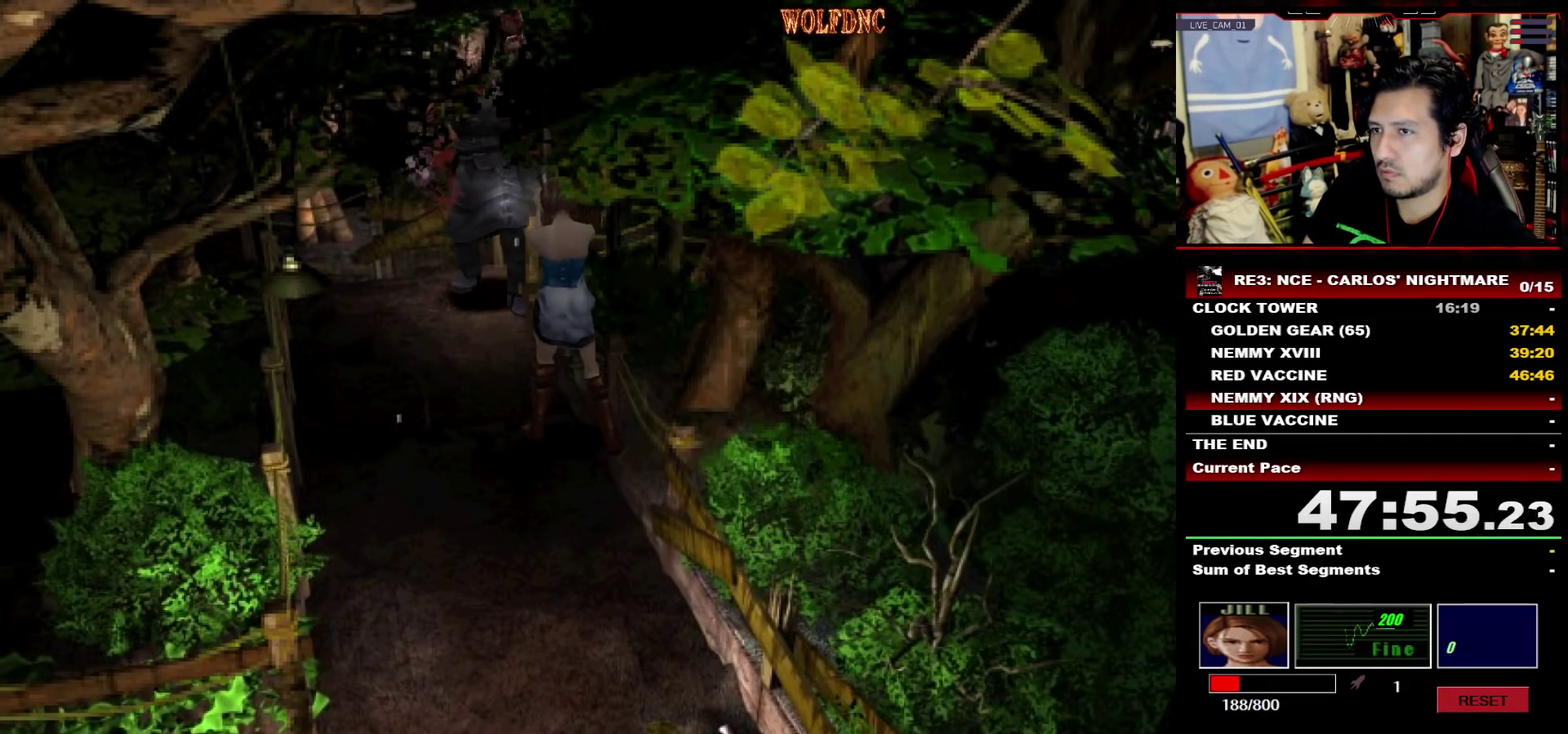
{"buttons": ["CROSS", "R1"], "events": [[33, "R1", "up"], [83, "R1", "down"], [133, "R1", "up"], [183, "R1", "down"], [233, "R1", "up"], [267, "R1", "down"], [317, "R1", "up"], [367, "R1", "down"], [417, "R1", "up"], [467, "R1", "down"]]}
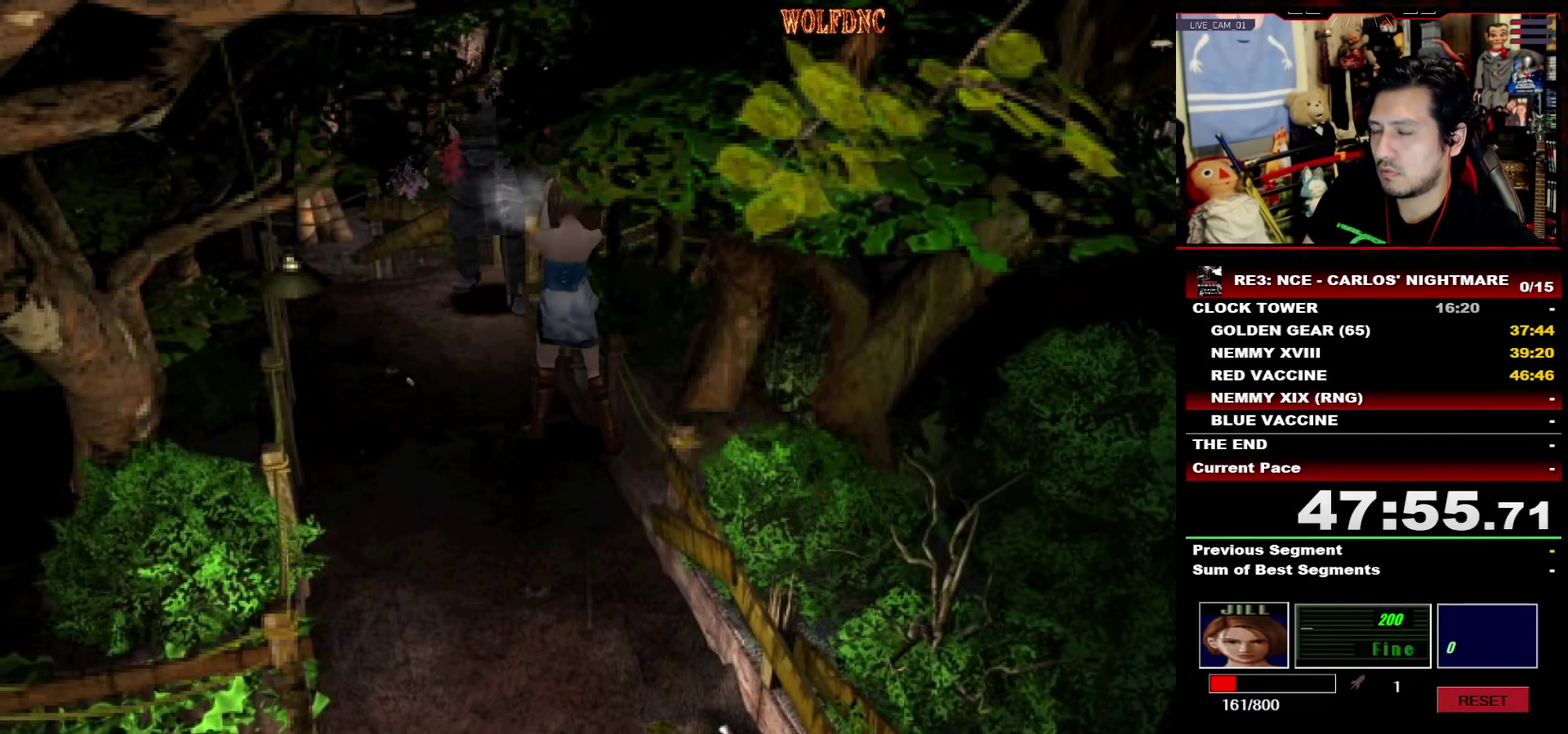
{"buttons": ["CROSS", "R1"], "events": [[150, "R1", "up"], [200, "R1", "down"], [333, "R1", "up"], [383, "R1", "down"], [433, "R1", "up"], [483, "R1", "down"]]}
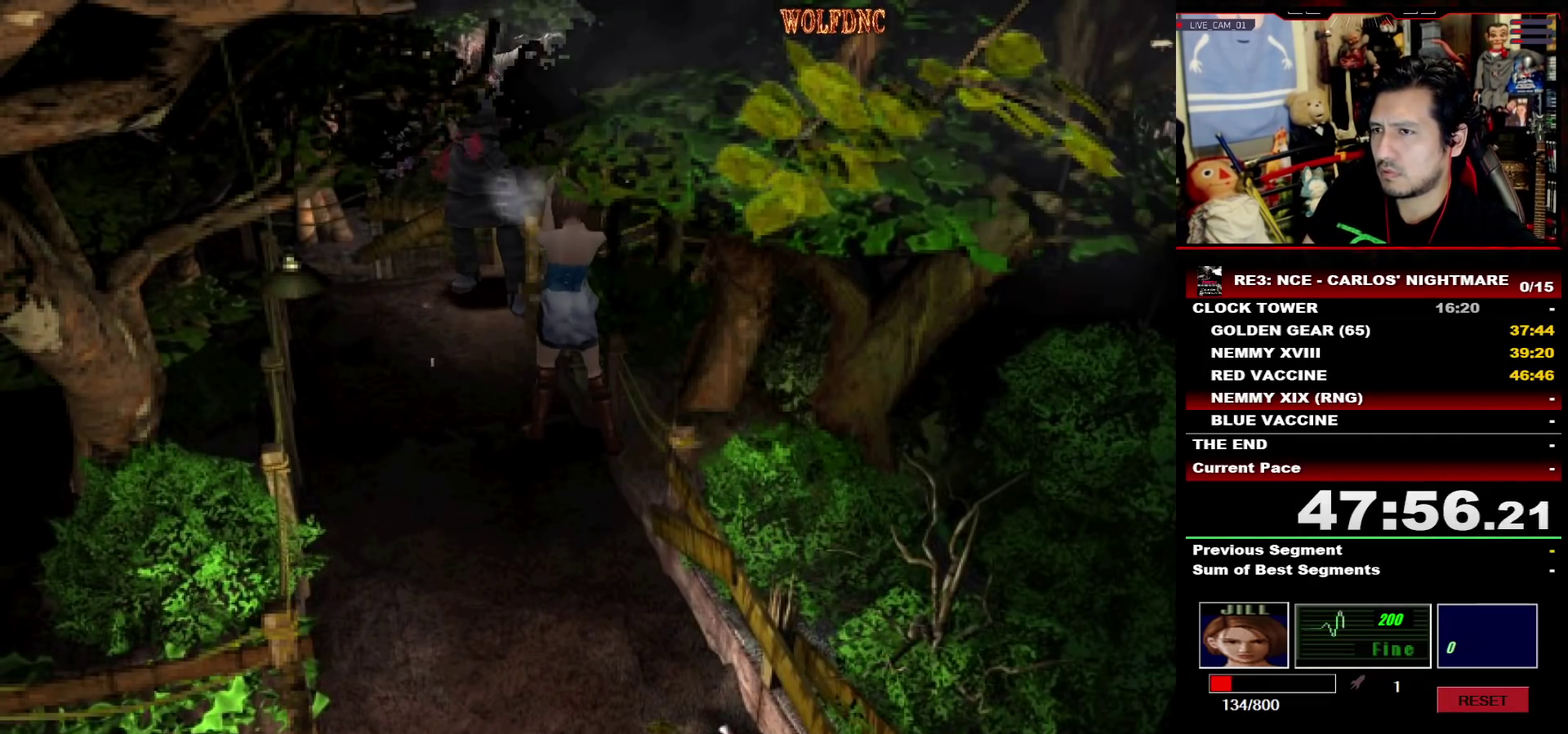
{"buttons": ["CROSS", "R1"], "events": [[350, "R1", "up"], [400, "R1", "down"], [450, "R1", "up"], [500, "R1", "down"]]}
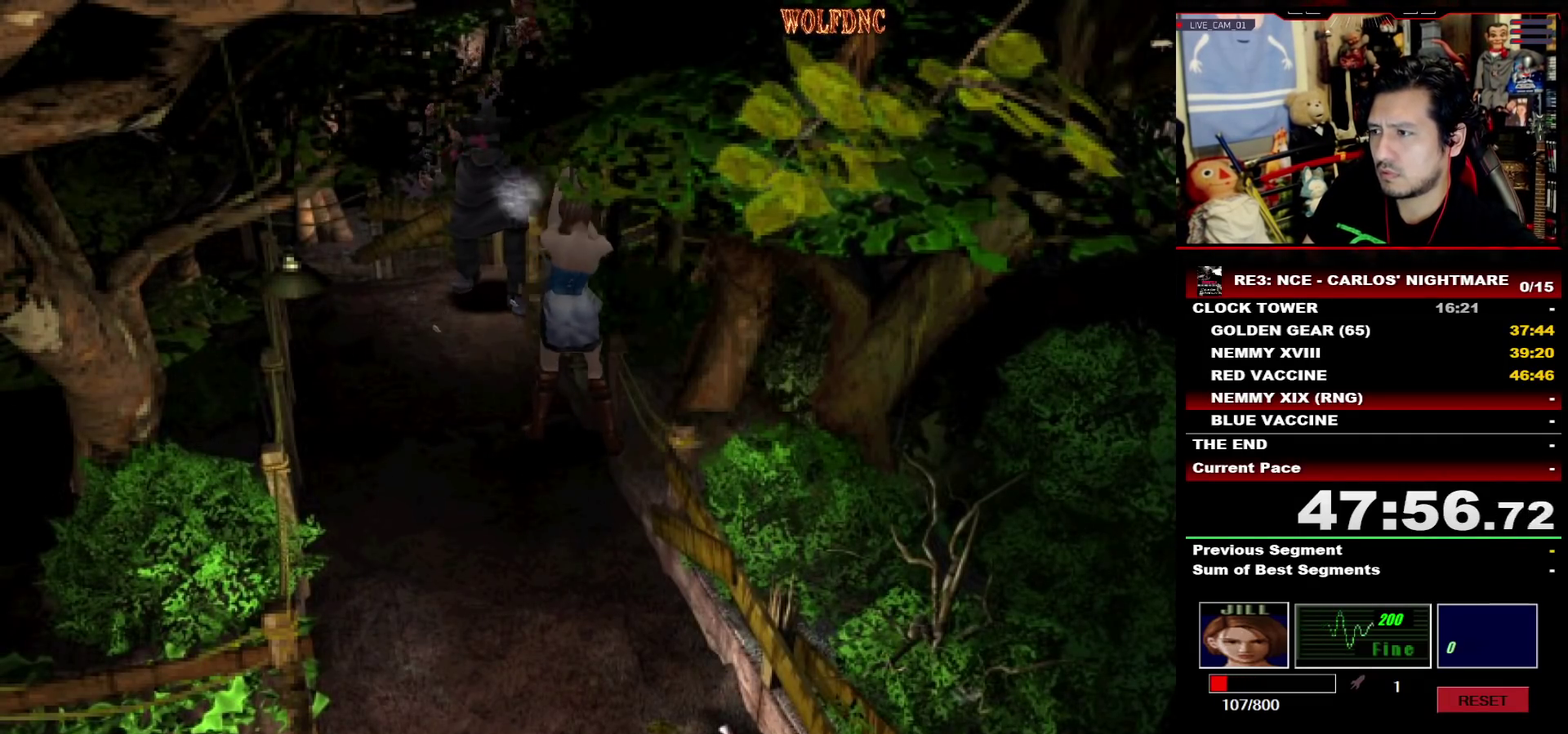
{"buttons": ["CROSS"], "events": [[133, "R1", "up"], [183, "R1", "down"], [467, "R1", "up"]]}
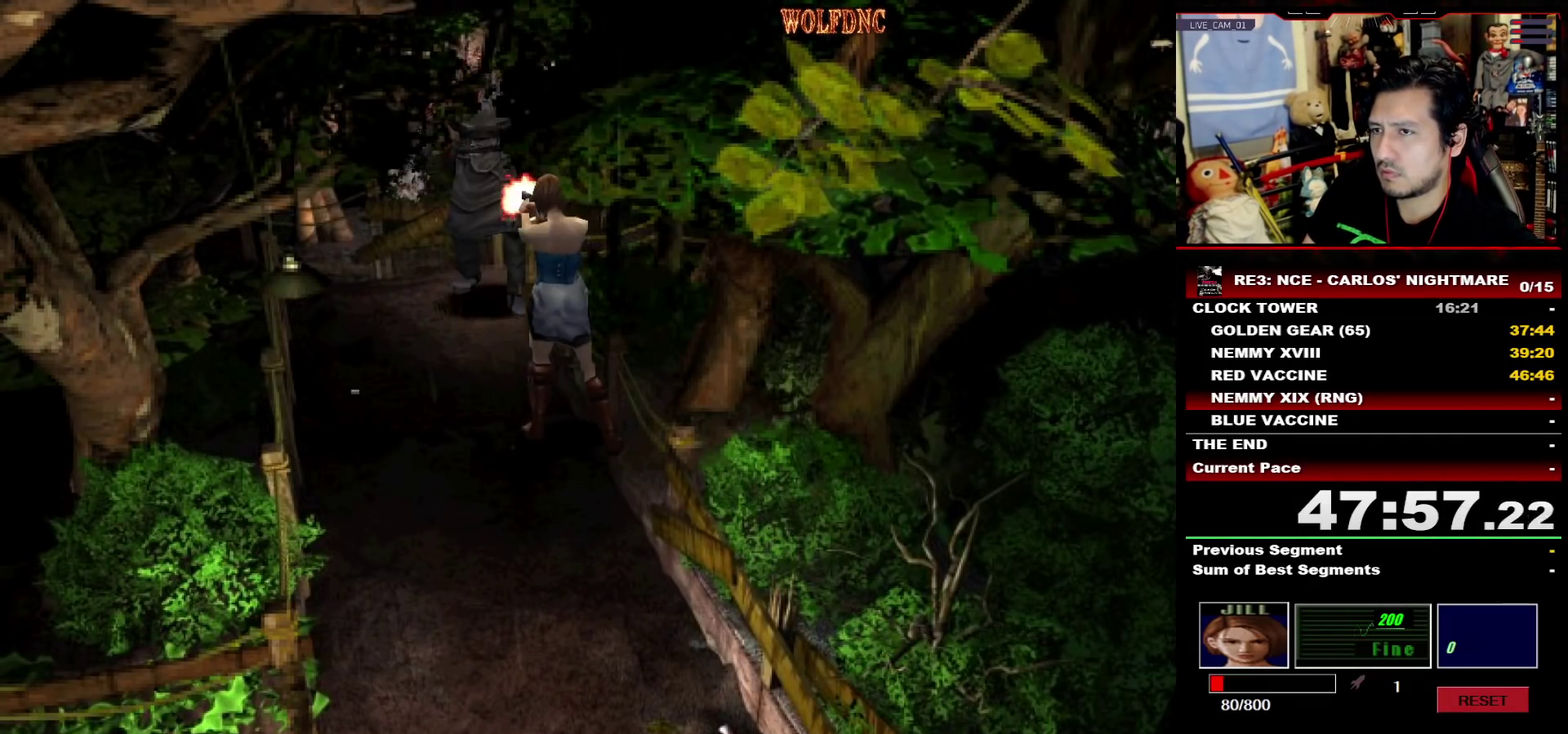
{"buttons": ["CROSS"], "events": [[17, "R1", "down"], [50, "R1", "up"], [100, "R1", "down"], [150, "R1", "up"], [200, "R1", "down"], [383, "R1", "up"], [433, "R1", "down"], [483, "R1", "up"]]}
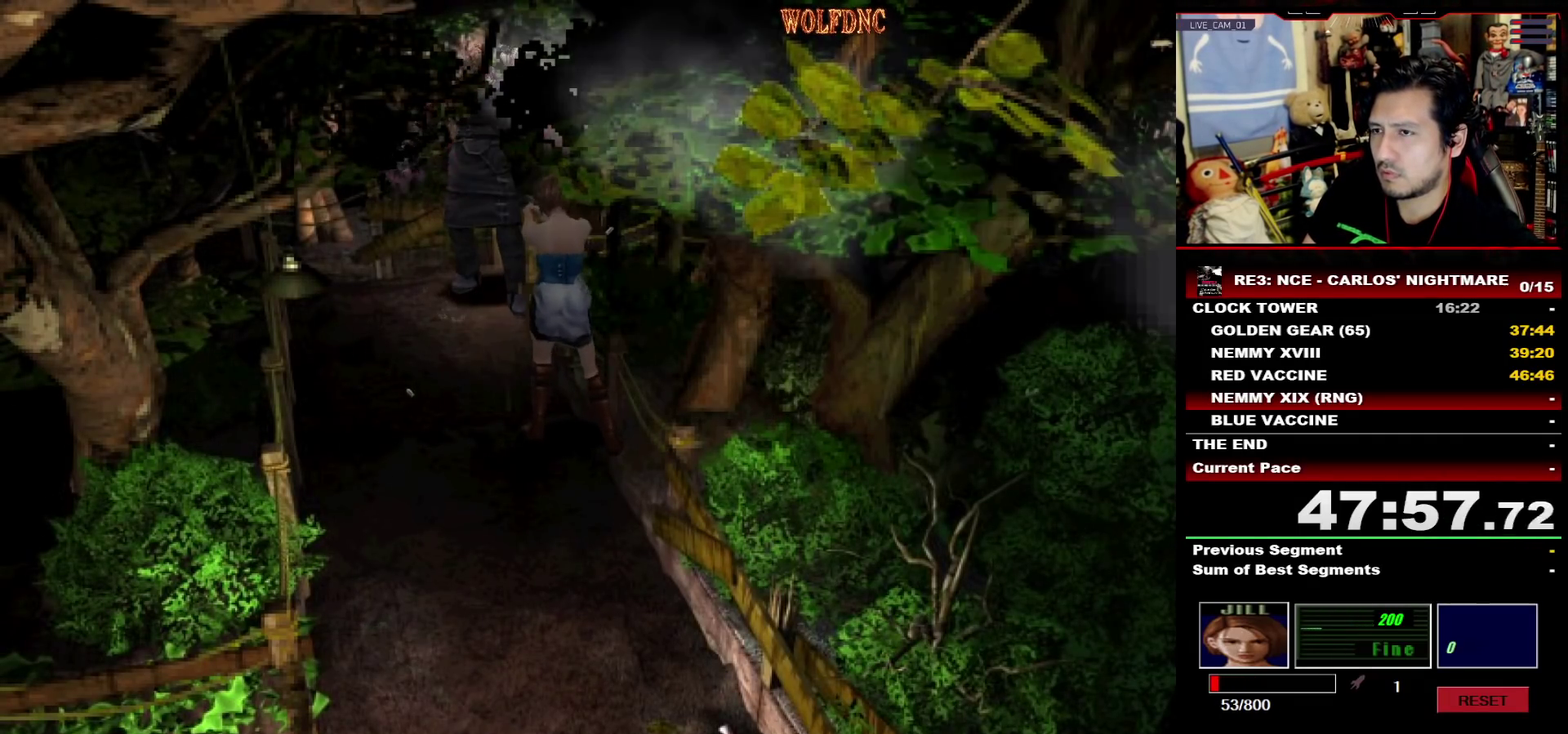
{"buttons": ["CROSS"], "events": [[17, "R1", "down"], [300, "R1", "up"], [350, "R1", "down"], [500, "R1", "up"]]}
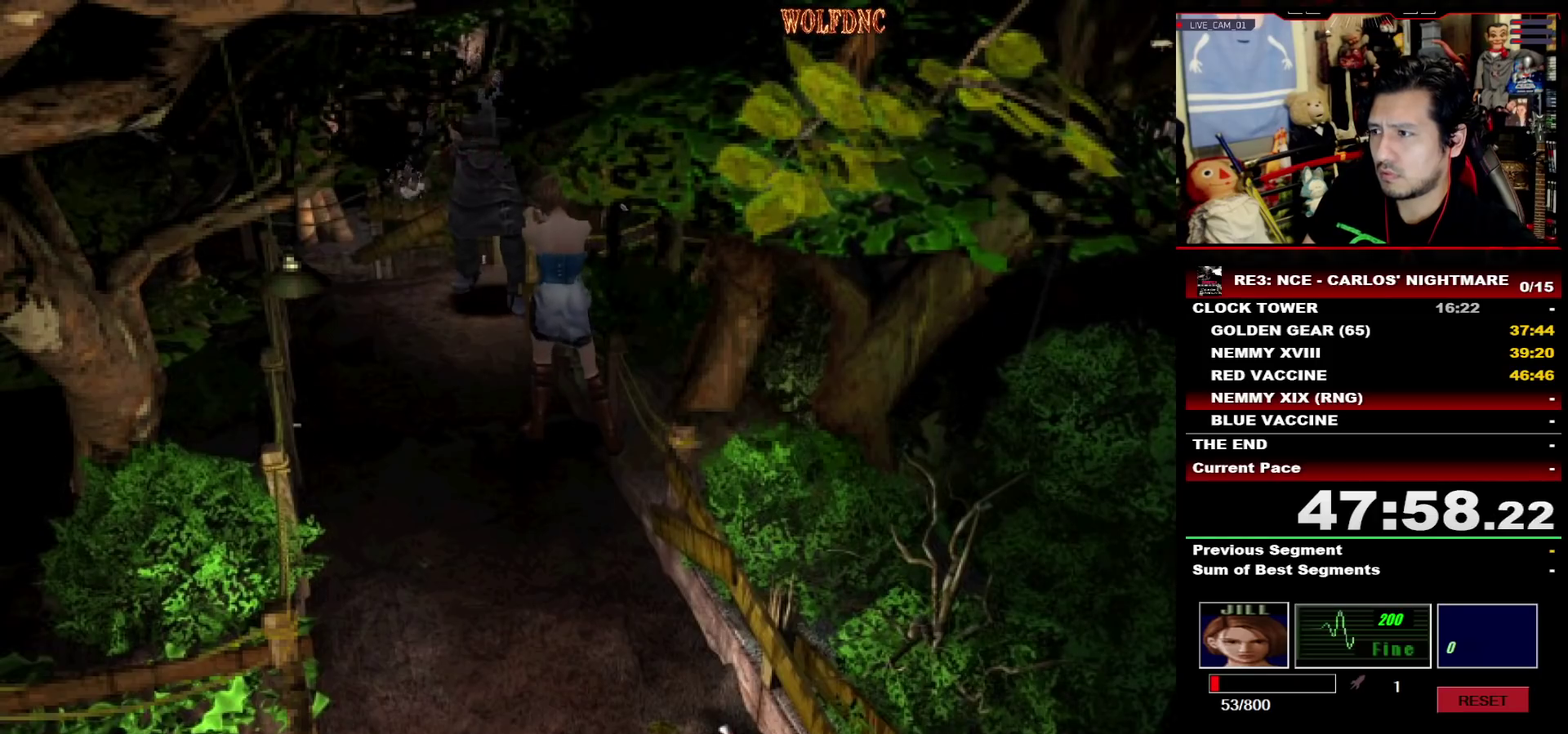
{"buttons": ["CROSS"], "events": [[33, "R1", "down"], [83, "R1", "up"], [133, "R1", "down"], [183, "R1", "up"], [233, "R1", "down"], [283, "R1", "up"], [317, "R1", "down"], [367, "R1", "up"], [417, "R1", "down"], [467, "R1", "up"]]}
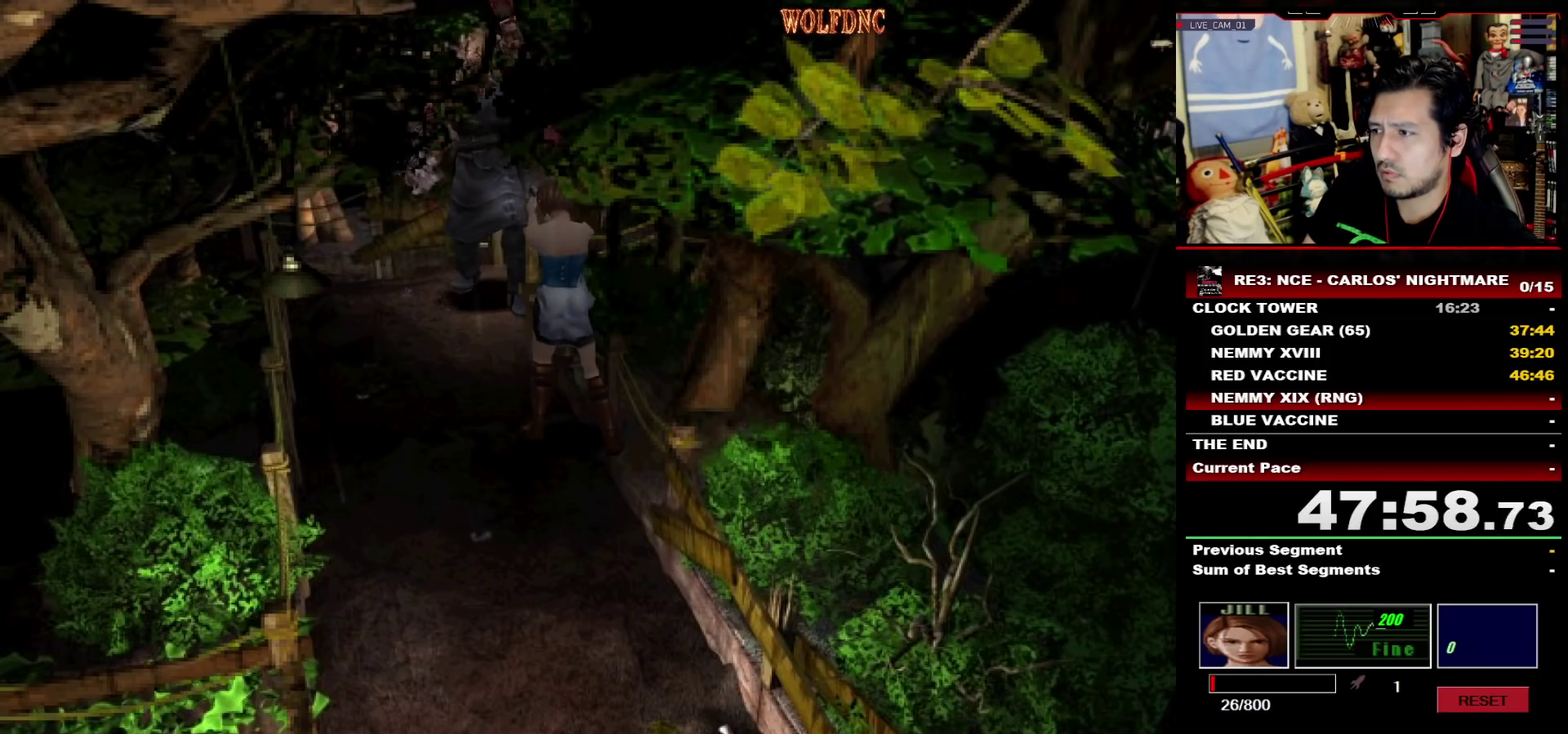
{"buttons": ["CROSS", "R1"], "events": [[17, "R1", "down"]]}
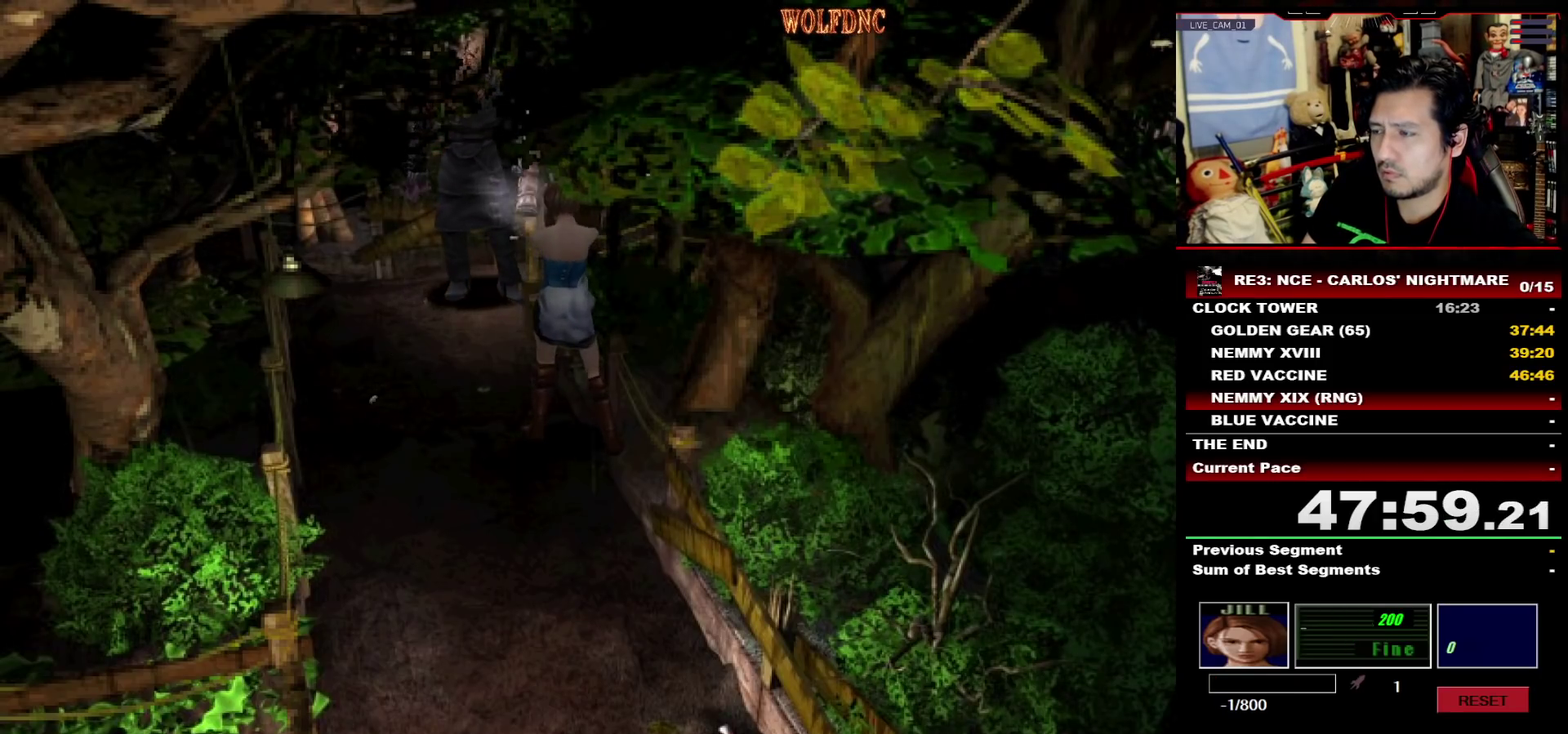
{"buttons": [], "events": [[33, "CROSS", "up"], [33, "R1", "up"]]}